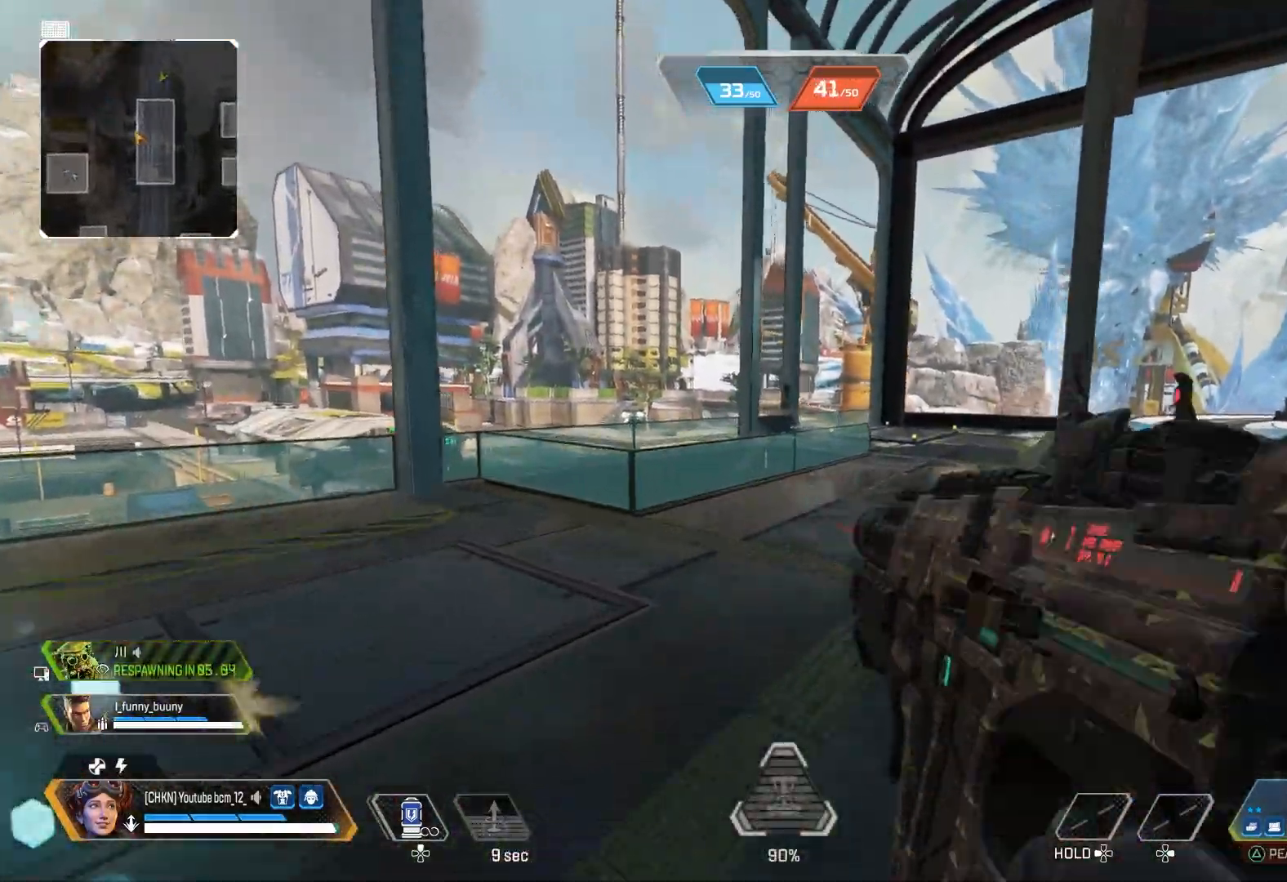
Gameplay with a controller (PlayStation layout); each line is a JSON object with the inputs held at the frame after it. "events" lists button and stick changes between this image and that frame as [ms after this image, input, new state], when the widget could be followed in between.
{"buttons": [], "left_stick": "up", "right_stick": "center", "events": [[167, "right_stick", "down"], [500, "right_stick", "center"]]}
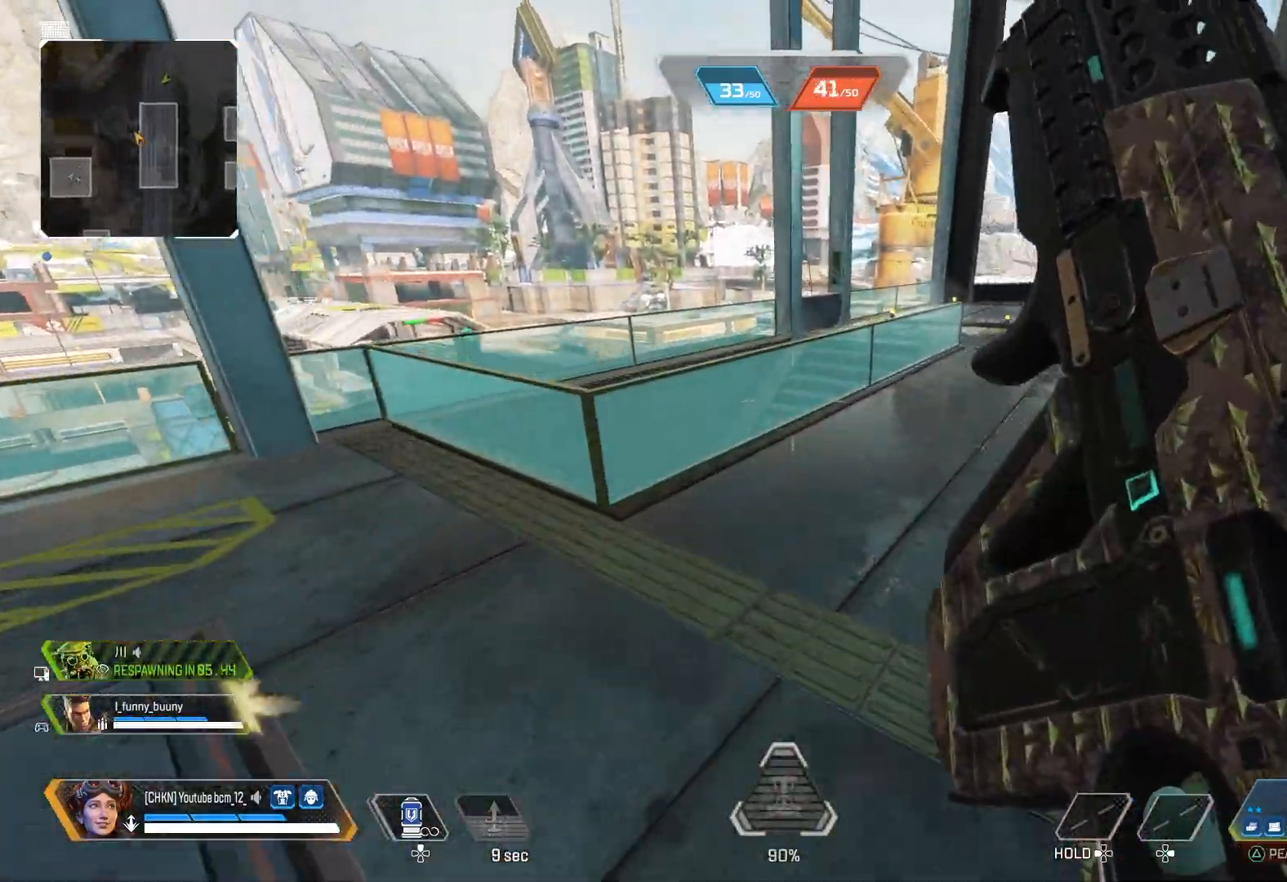
{"buttons": [], "left_stick": "right", "right_stick": "left", "events": [[250, "CROSS", "down"], [333, "CROSS", "up"], [483, "left_stick", "right"], [483, "right_stick", "left"]]}
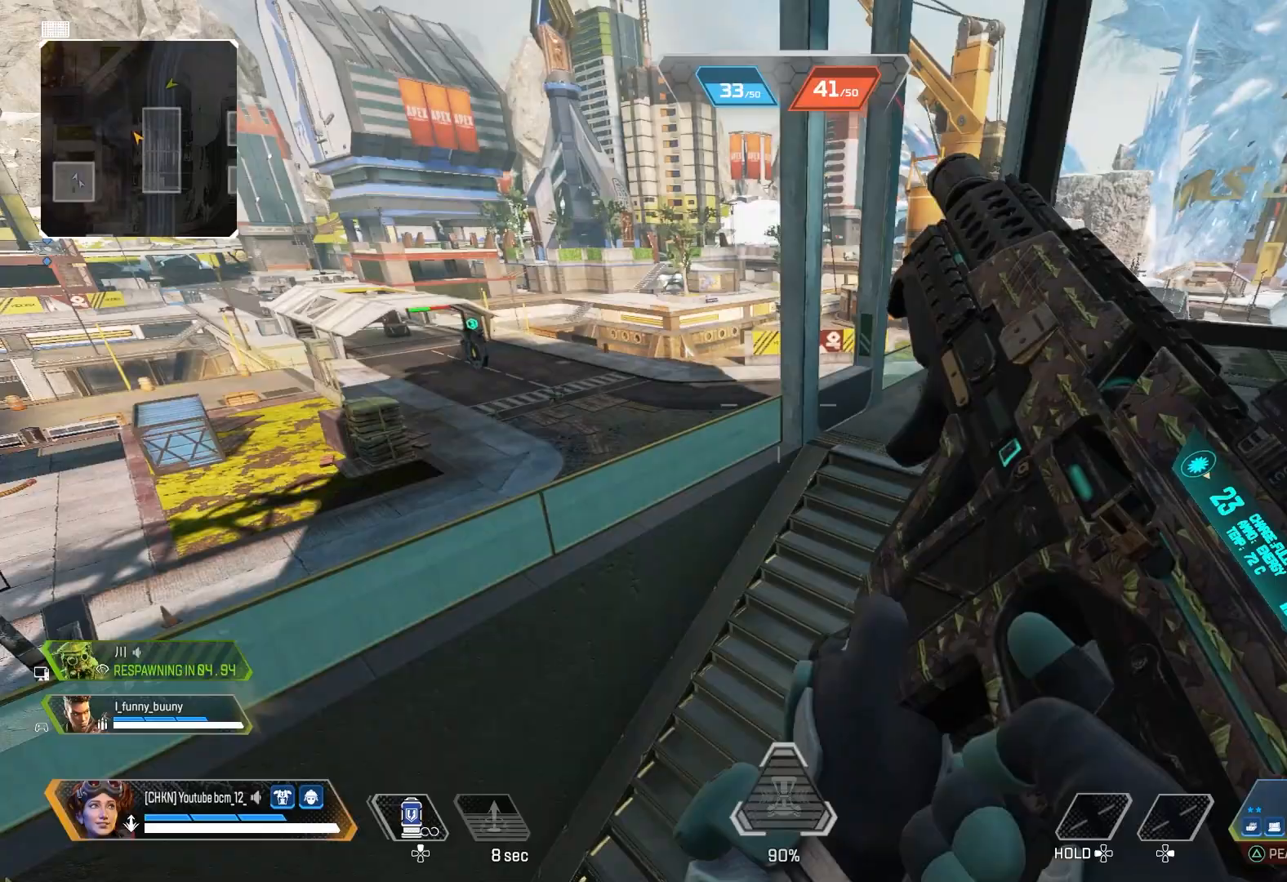
{"buttons": [], "left_stick": "down-right", "right_stick": "center", "events": [[67, "left_stick", "down-right"], [367, "right_stick", "center"]]}
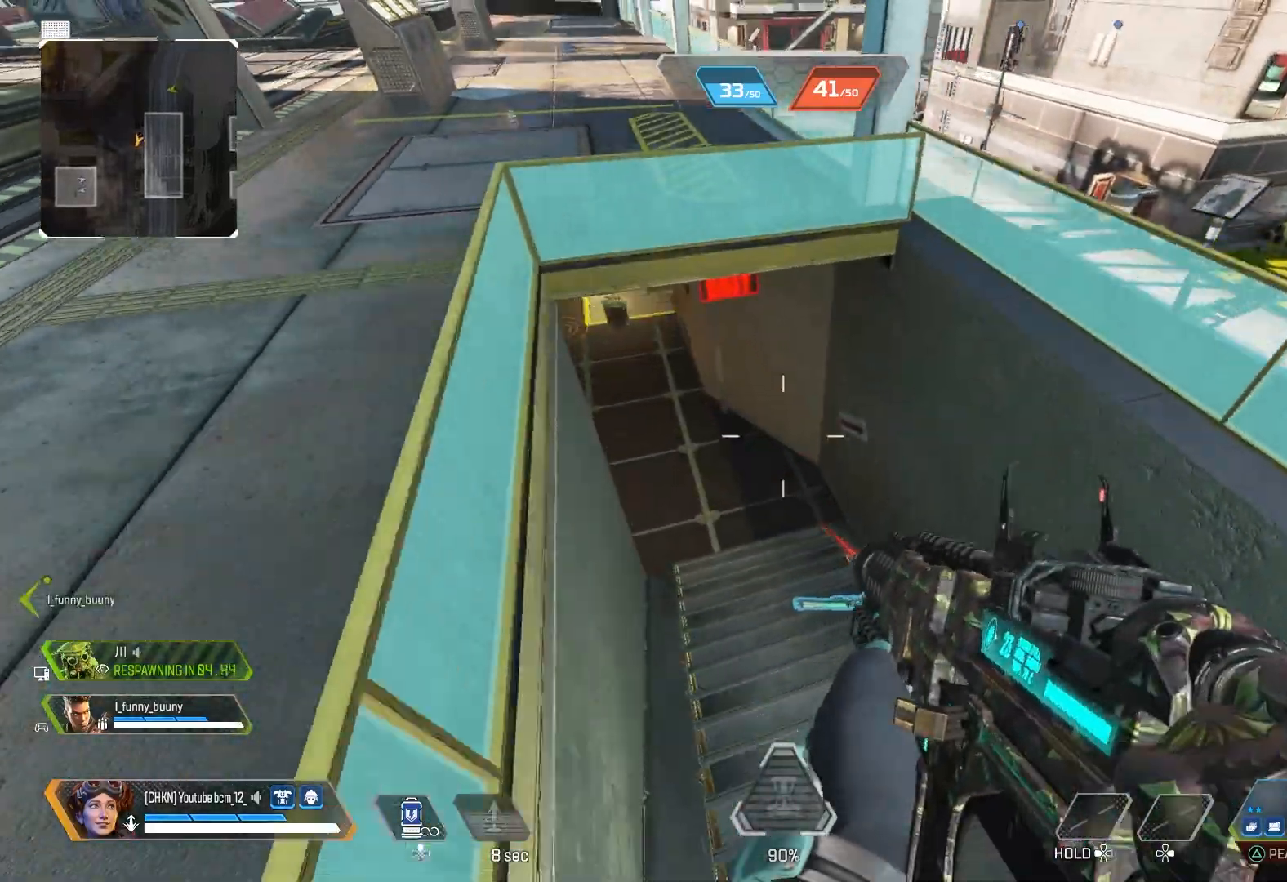
{"buttons": [], "left_stick": "up-right", "right_stick": "up-left", "events": [[17, "right_stick", "up-left"], [200, "right_stick", "center"], [233, "left_stick", "right"], [333, "right_stick", "up-left"], [350, "left_stick", "up-right"]]}
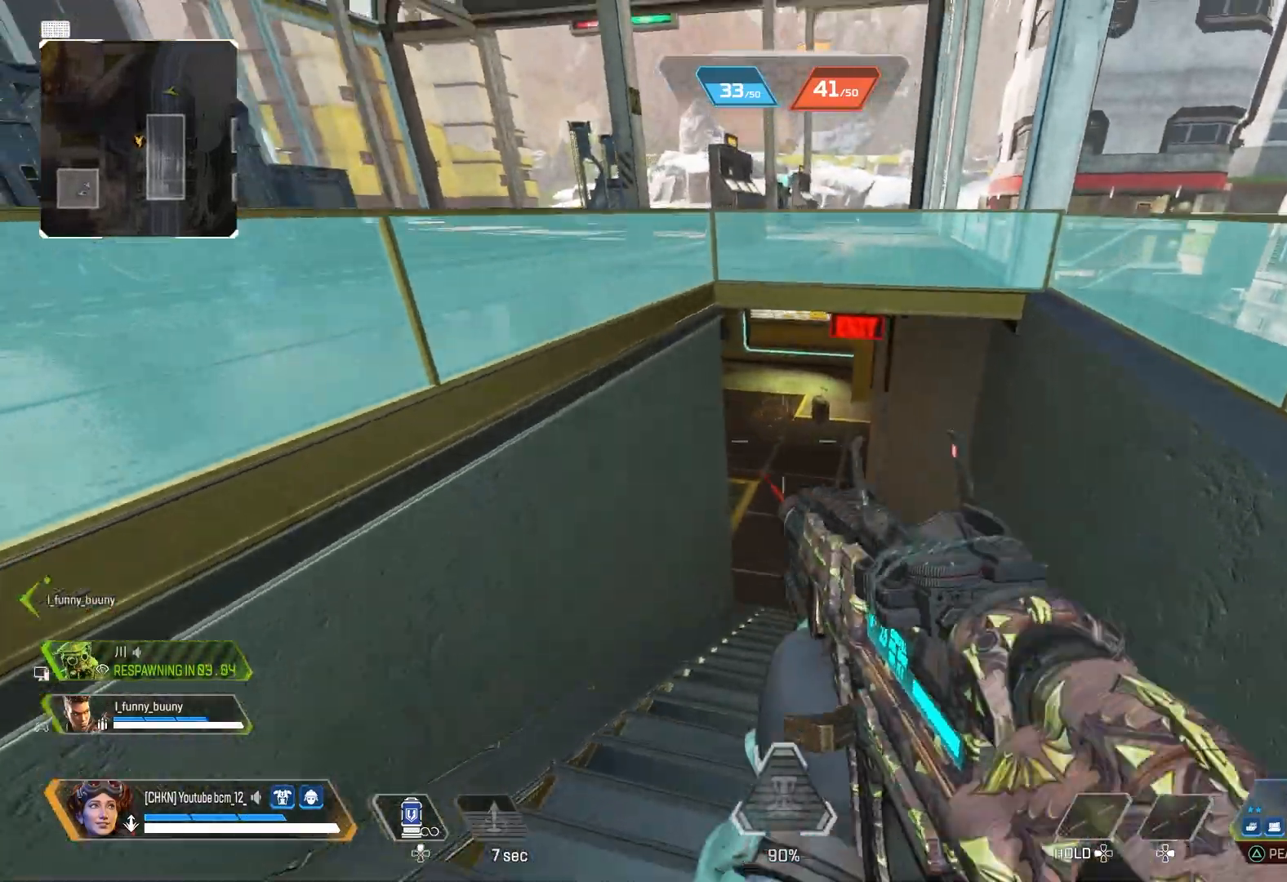
{"buttons": [], "left_stick": "up-right", "right_stick": "up-left", "events": [[33, "right_stick", "center"], [400, "right_stick", "up-left"]]}
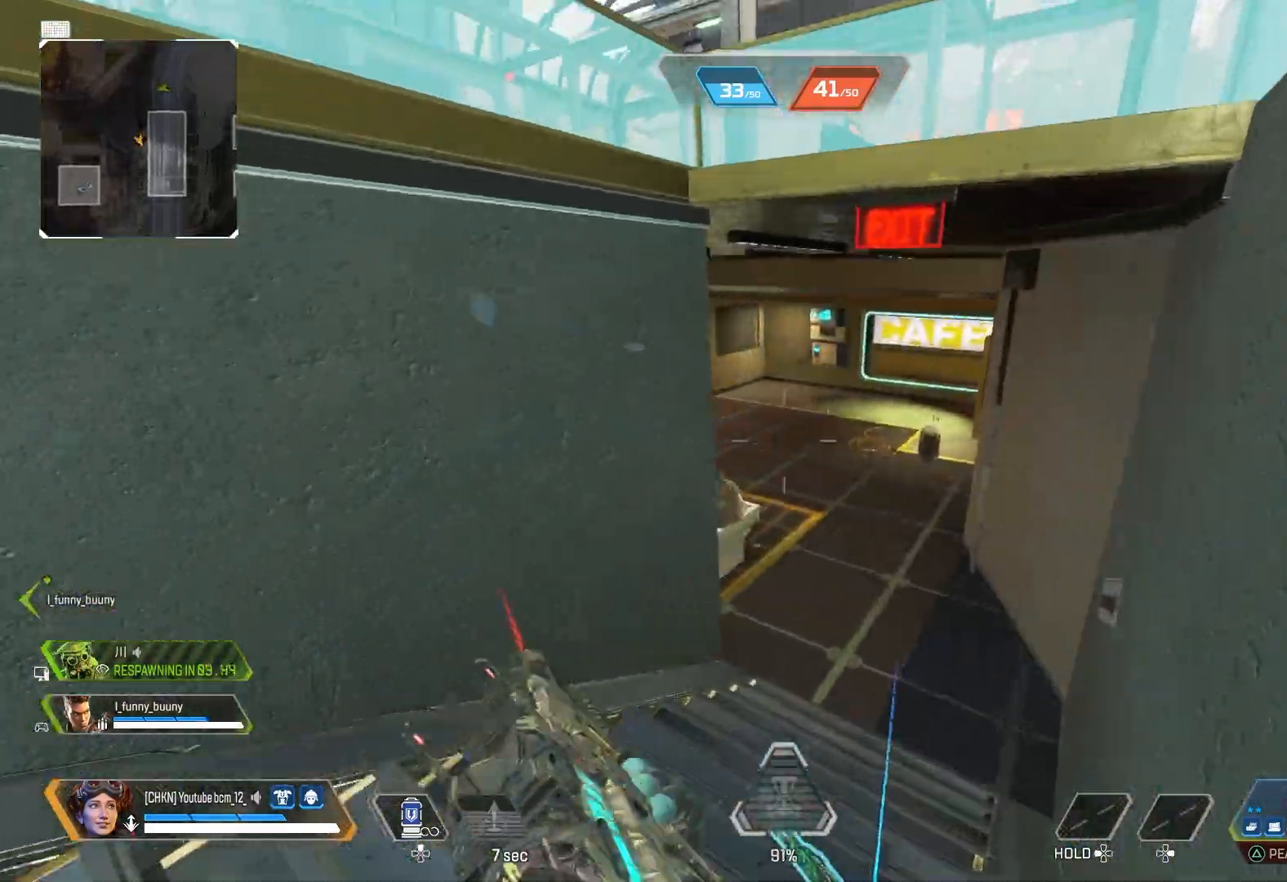
{"buttons": [], "left_stick": "right", "right_stick": "left", "events": [[50, "right_stick", "left"], [383, "left_stick", "right"]]}
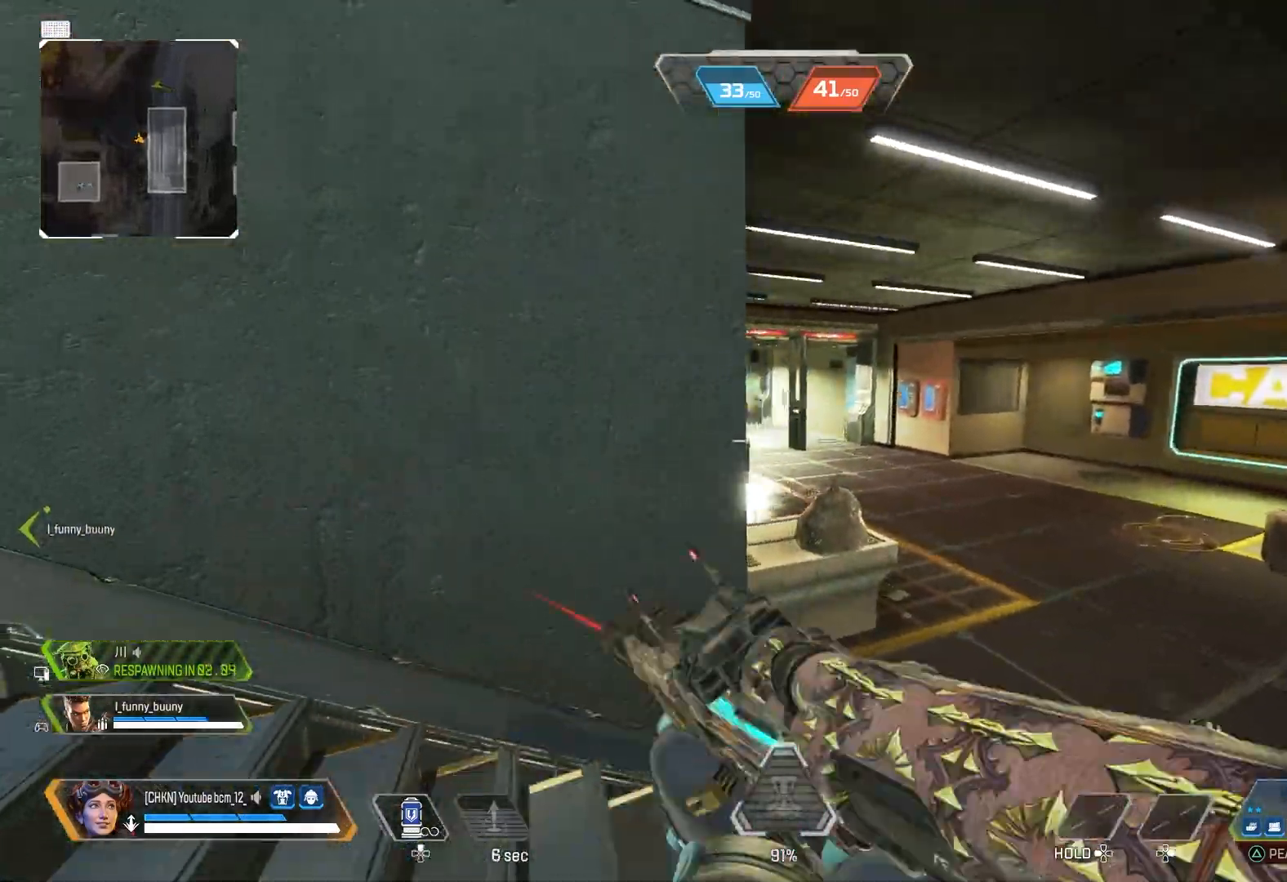
{"buttons": [], "left_stick": "right", "right_stick": "center", "events": [[117, "right_stick", "center"]]}
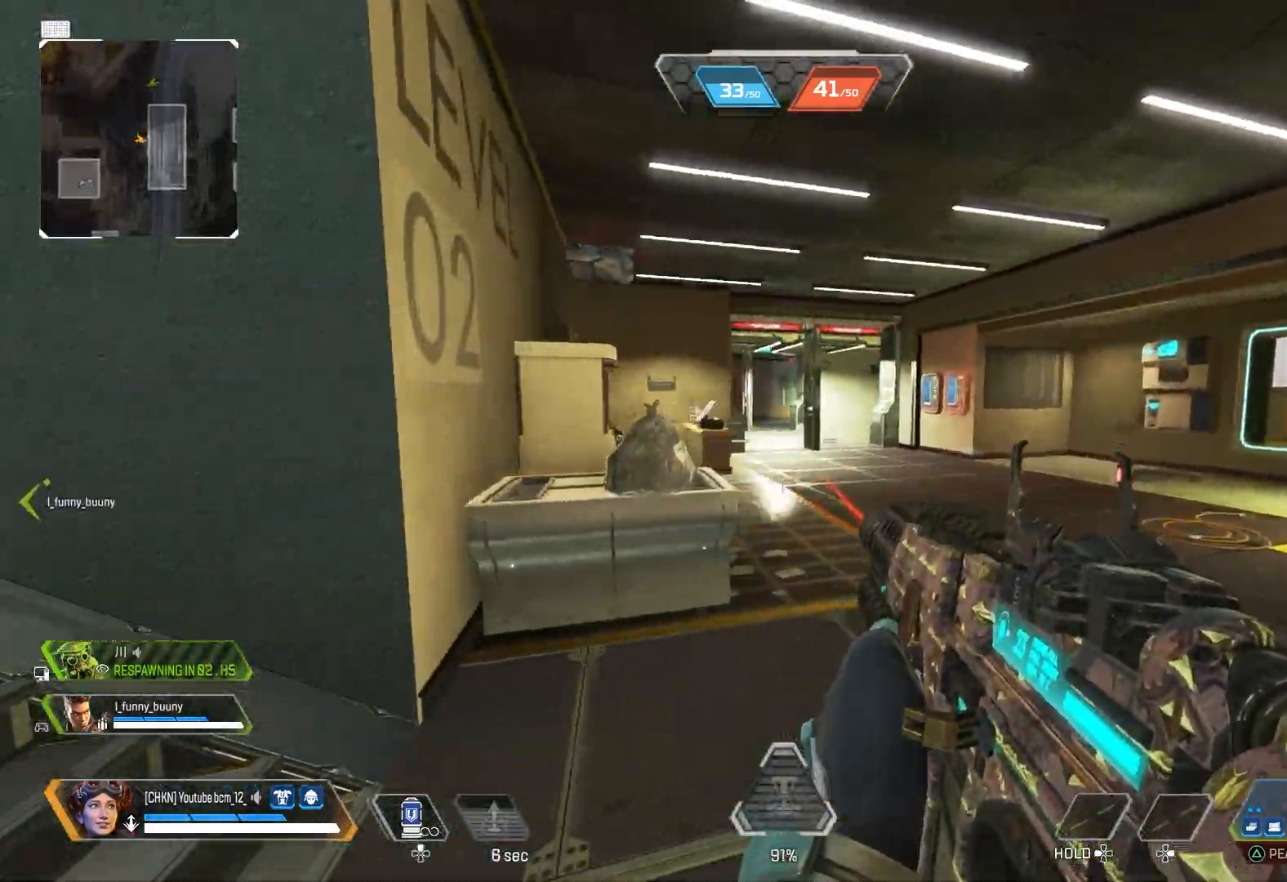
{"buttons": [], "left_stick": "up-right", "right_stick": "center", "events": [[50, "left_stick", "up-right"]]}
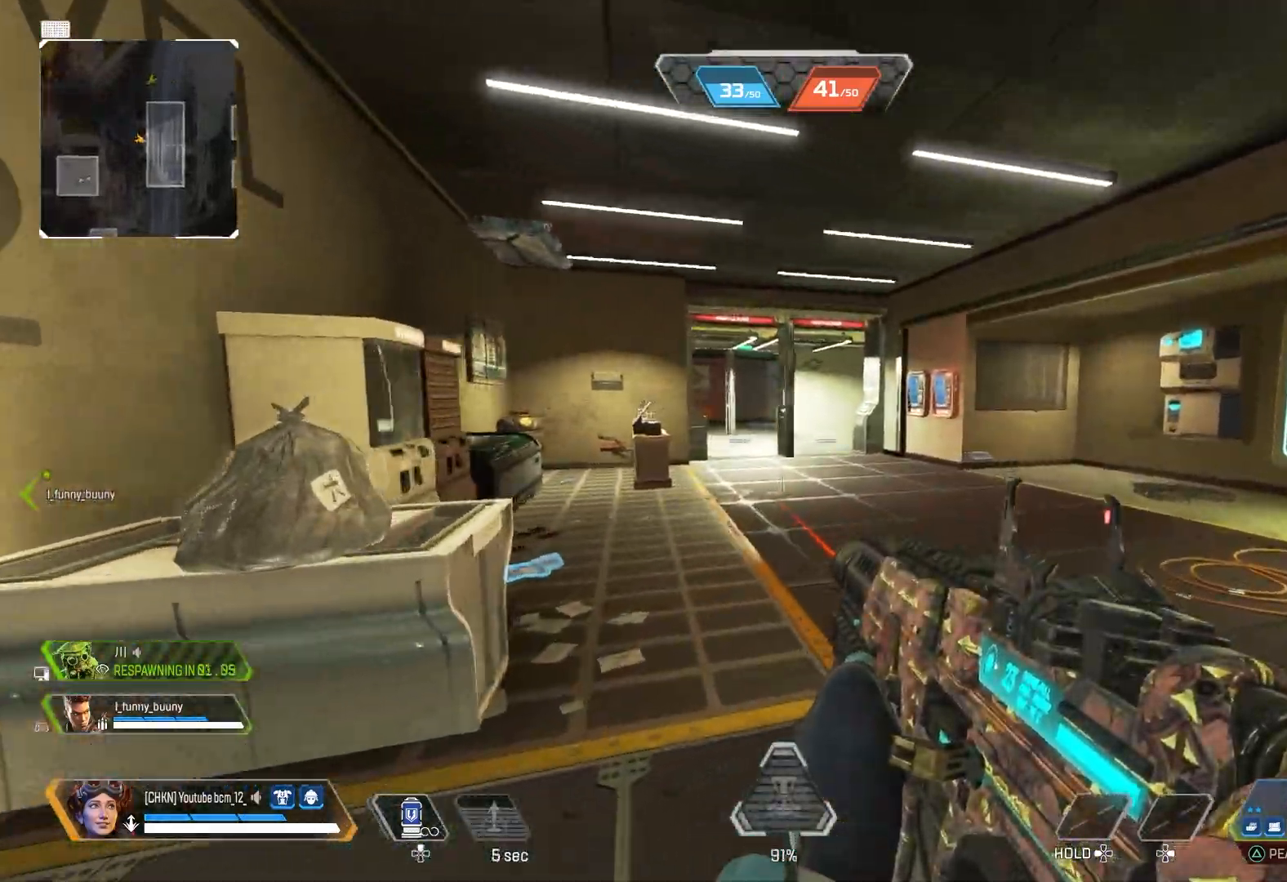
{"buttons": [], "left_stick": "up-left", "right_stick": "center", "events": [[150, "right_stick", "left"], [383, "right_stick", "center"], [417, "left_stick", "center"], [483, "left_stick", "up-left"]]}
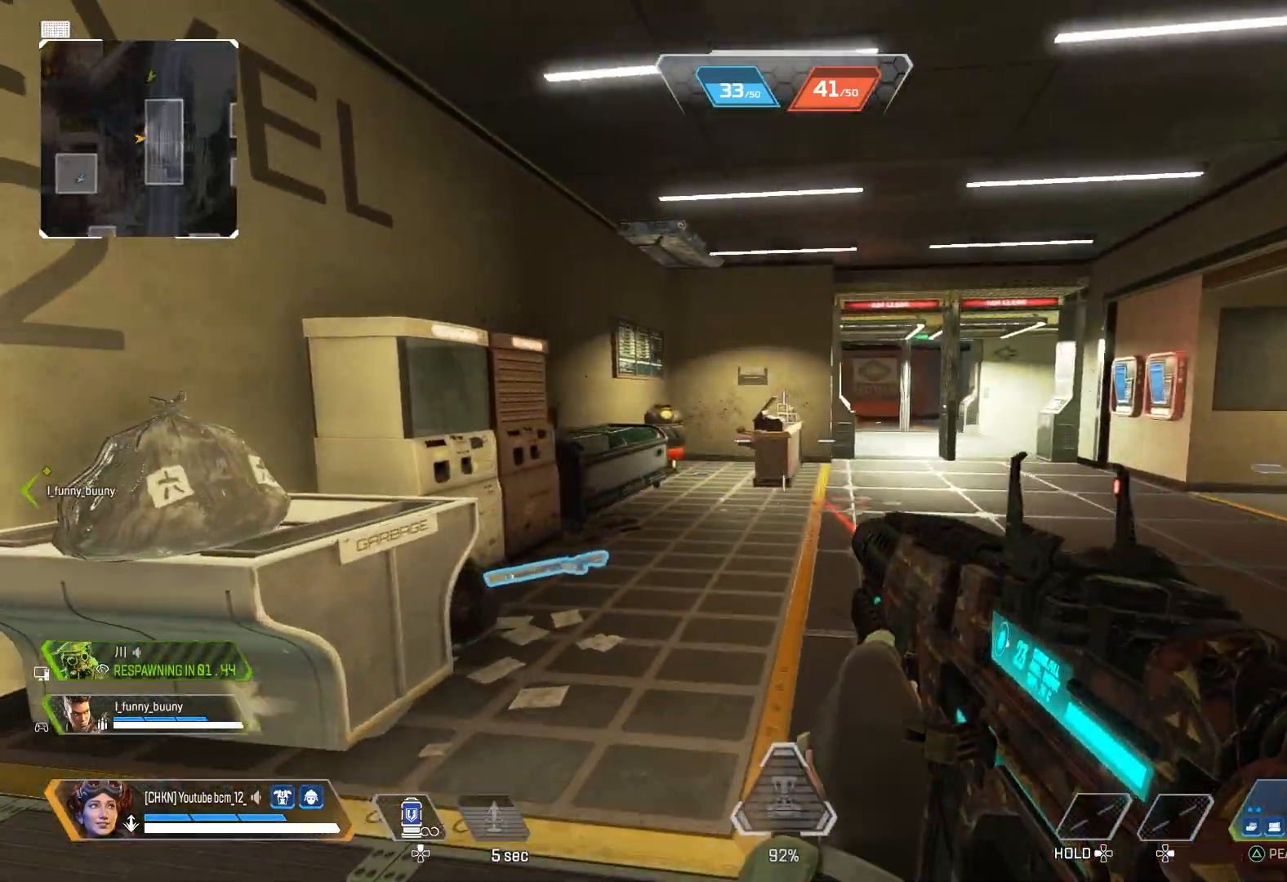
{"buttons": [], "left_stick": "center", "right_stick": "center", "events": [[117, "right_stick", "left"], [133, "left_stick", "center"], [217, "right_stick", "center"], [233, "left_stick", "right"], [283, "right_stick", "down"], [317, "left_stick", "up"], [367, "right_stick", "right"], [400, "left_stick", "center"], [467, "right_stick", "center"]]}
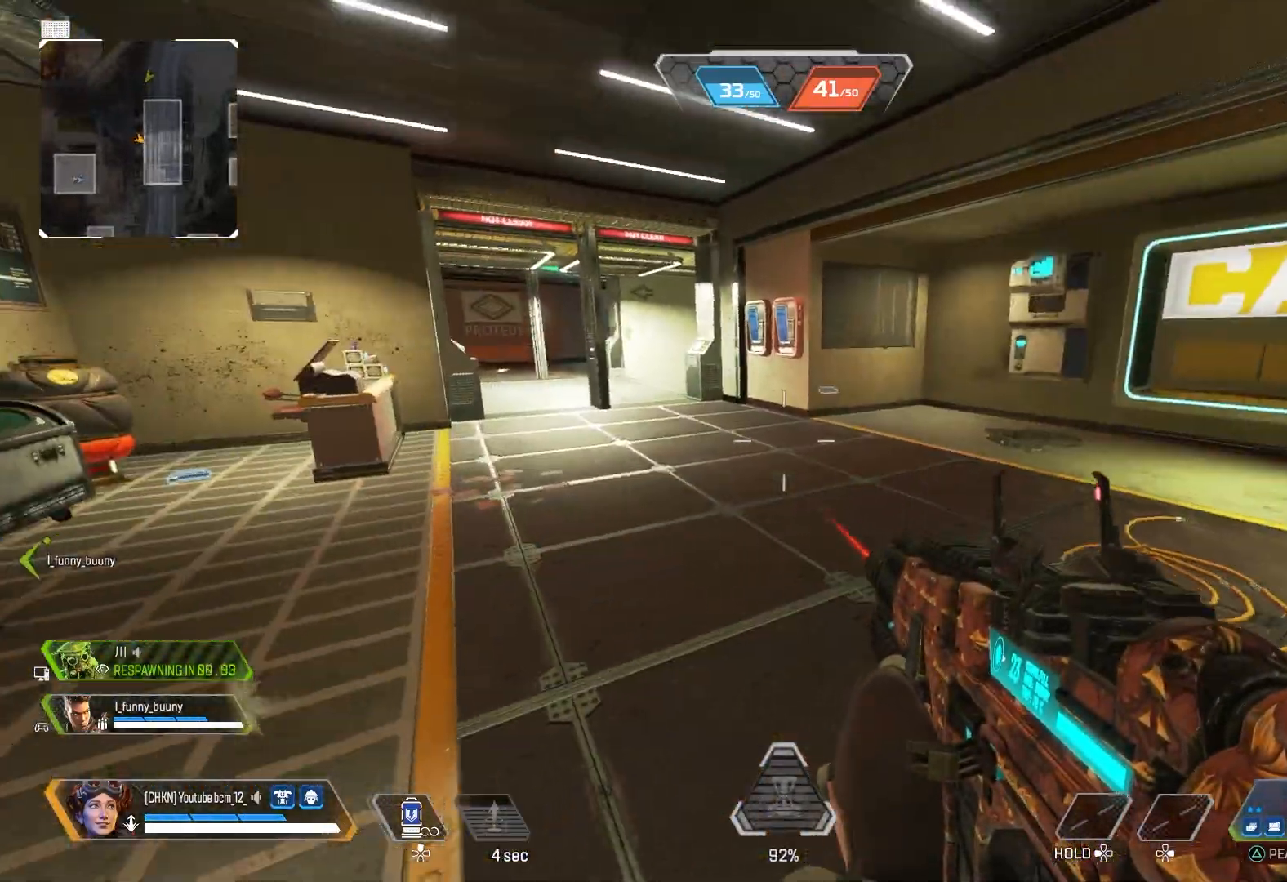
{"buttons": ["R3"], "left_stick": "right", "right_stick": "center", "events": [[50, "left_stick", "up"], [117, "right_stick", "left"], [183, "R3", "down"], [250, "left_stick", "up-right"], [317, "R3", "up"], [350, "right_stick", "center"], [367, "left_stick", "right"], [467, "R3", "down"]]}
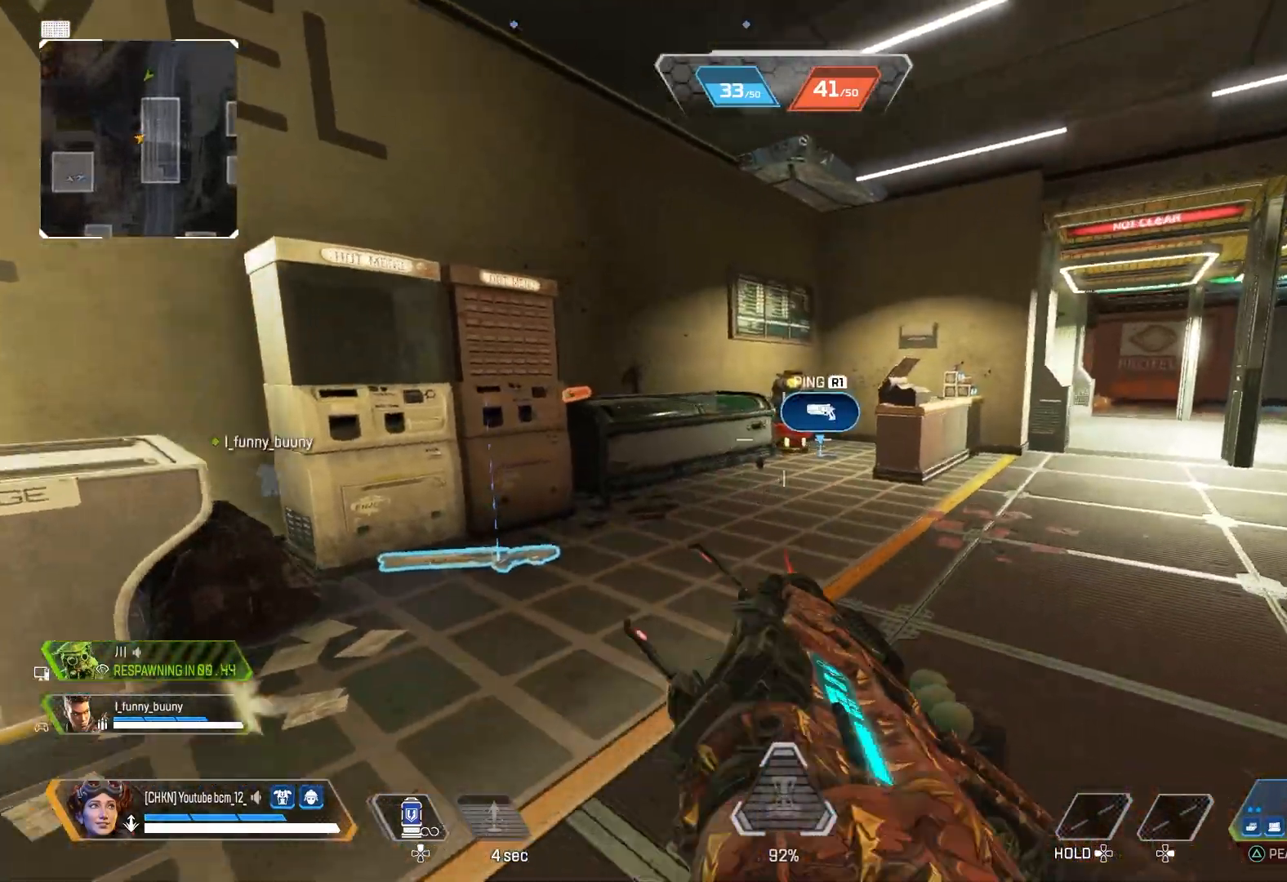
{"buttons": ["L2", "R2"], "left_stick": "up", "right_stick": "center", "events": [[50, "L2", "down"], [83, "R3", "up"], [133, "right_stick", "down-left"], [200, "left_stick", "up"], [300, "right_stick", "center"], [483, "R2", "down"]]}
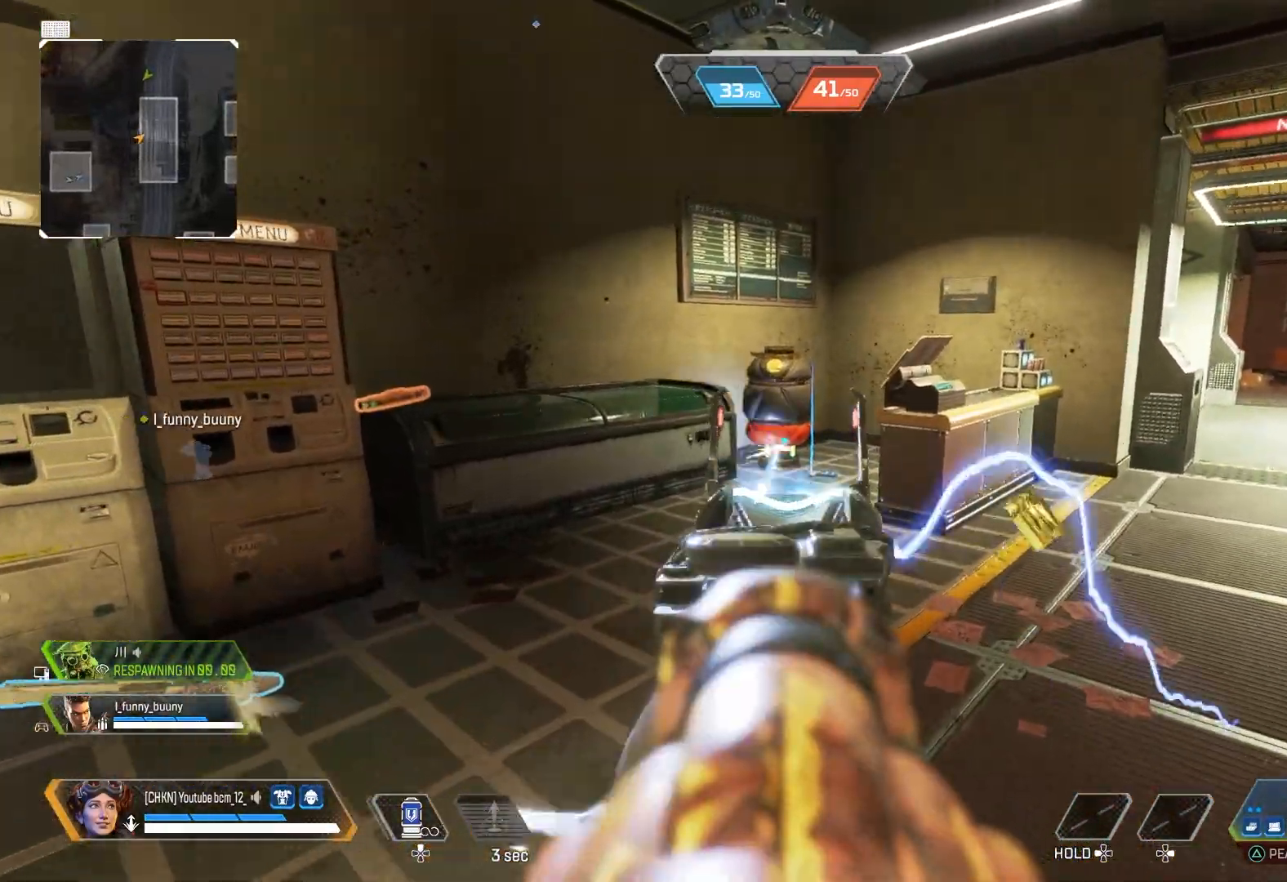
{"buttons": ["CROSS"], "left_stick": "right", "right_stick": "center", "events": [[33, "L2", "up"], [33, "R2", "up"], [67, "left_stick", "down-right"], [133, "SQUARE", "down"], [183, "SQUARE", "up"], [283, "left_stick", "right"], [417, "CROSS", "down"]]}
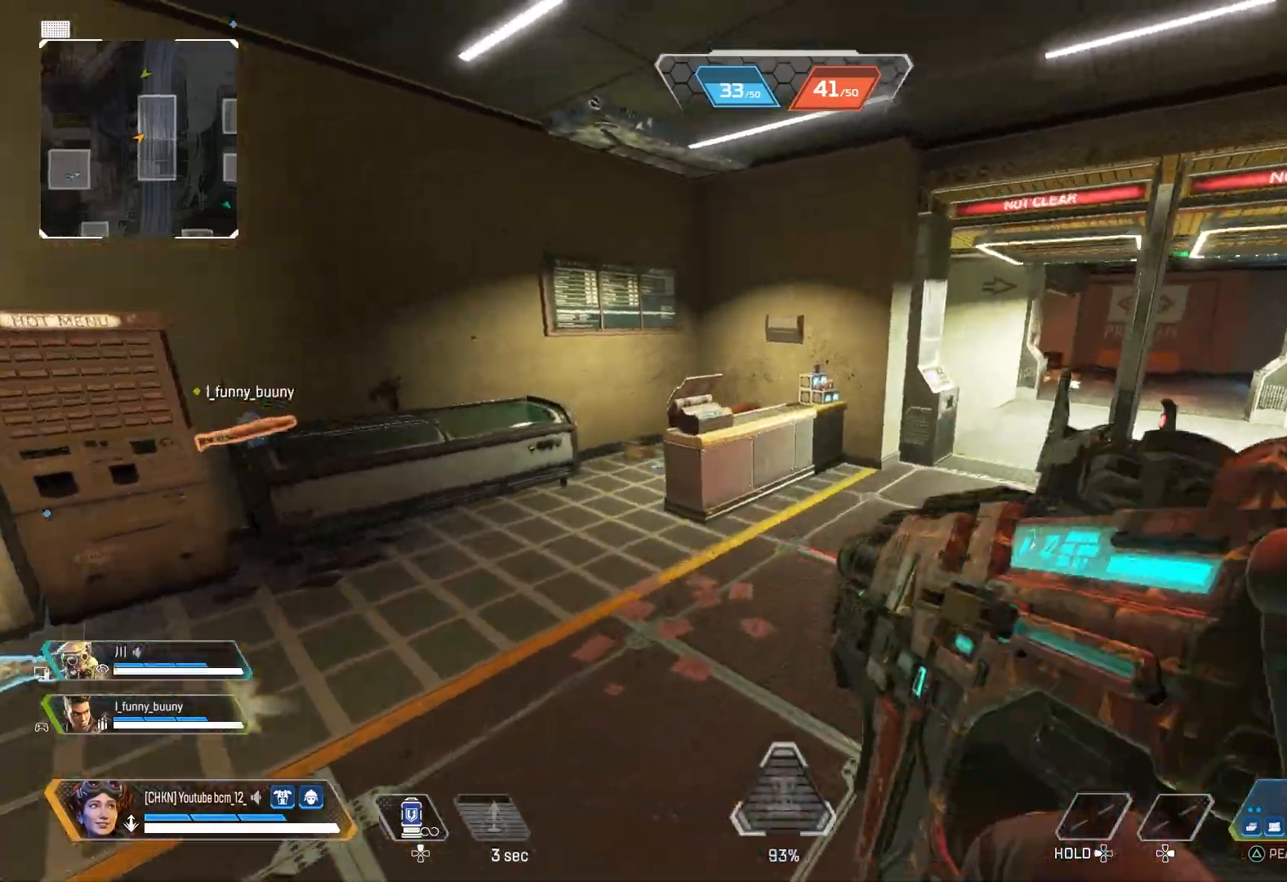
{"buttons": [], "left_stick": "down-right", "right_stick": "center", "events": [[17, "CROSS", "up"], [133, "right_stick", "down-right"], [150, "left_stick", "down-right"], [250, "right_stick", "center"]]}
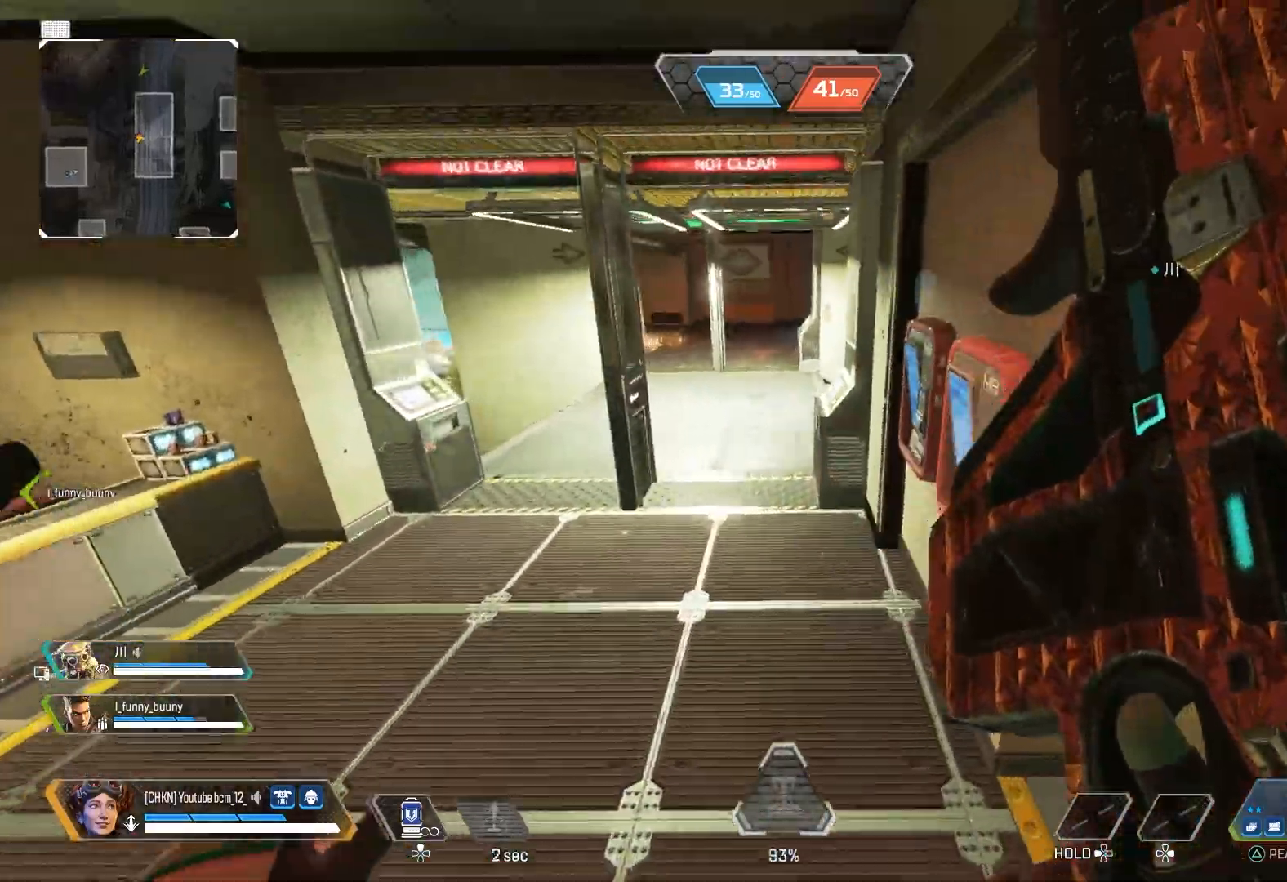
{"buttons": [], "left_stick": "down-left", "right_stick": "left", "events": [[133, "right_stick", "left"], [317, "R3", "down"], [467, "R3", "up"], [500, "left_stick", "down-left"]]}
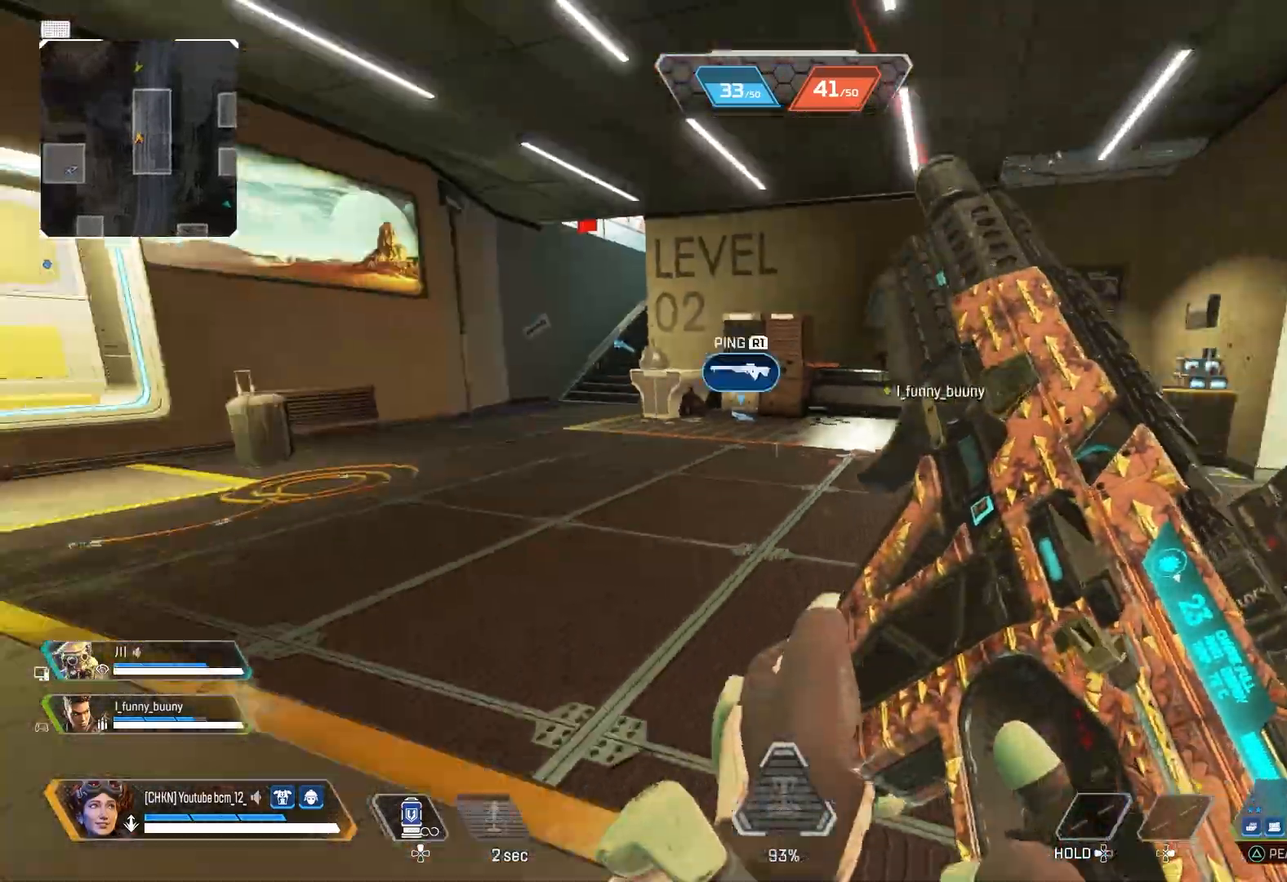
{"buttons": [], "left_stick": "left", "right_stick": "center", "events": [[67, "right_stick", "center"], [117, "left_stick", "center"], [283, "right_stick", "right"], [317, "R3", "down"], [383, "left_stick", "left"], [450, "R3", "up"], [500, "right_stick", "center"]]}
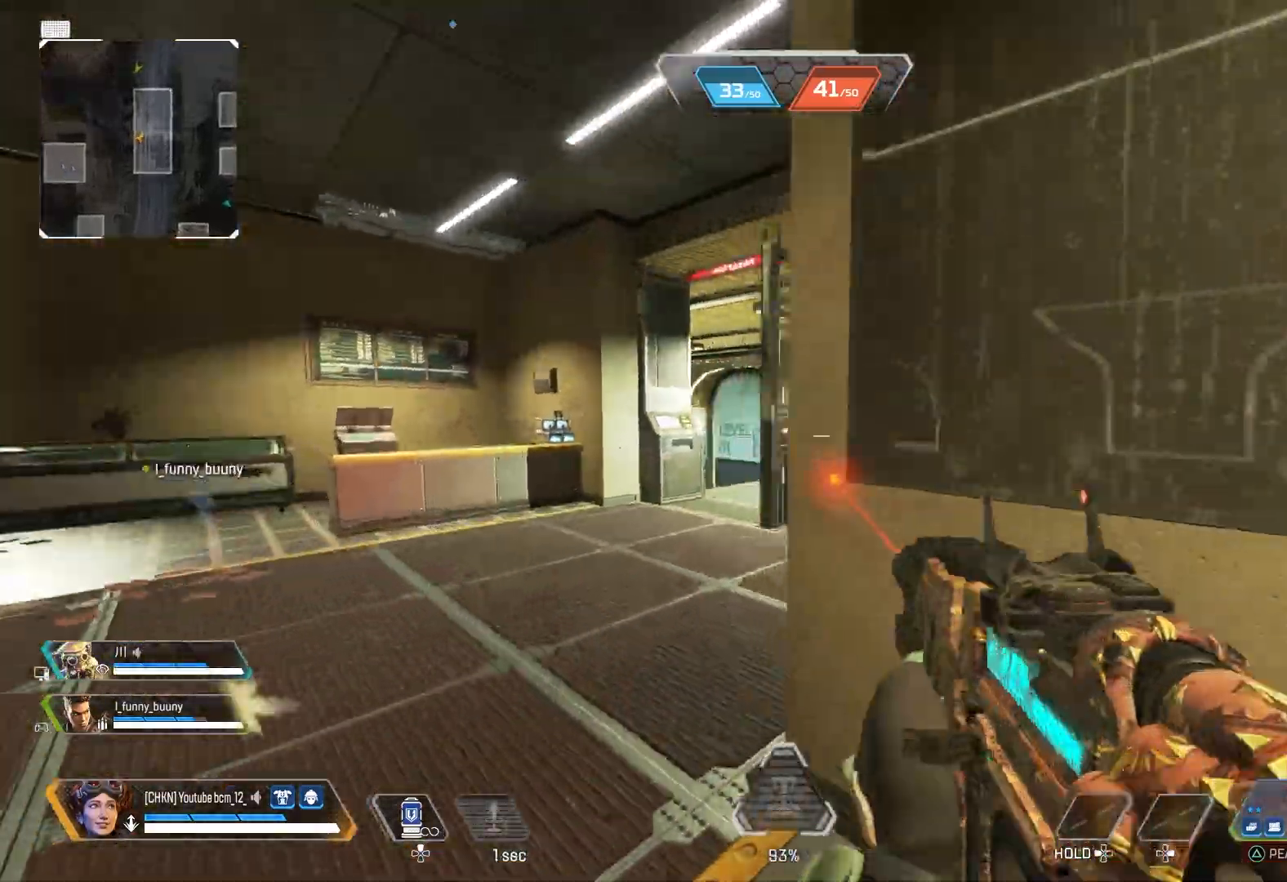
{"buttons": [], "left_stick": "up-left", "right_stick": "center", "events": [[200, "right_stick", "right"], [333, "right_stick", "center"], [433, "left_stick", "up-left"]]}
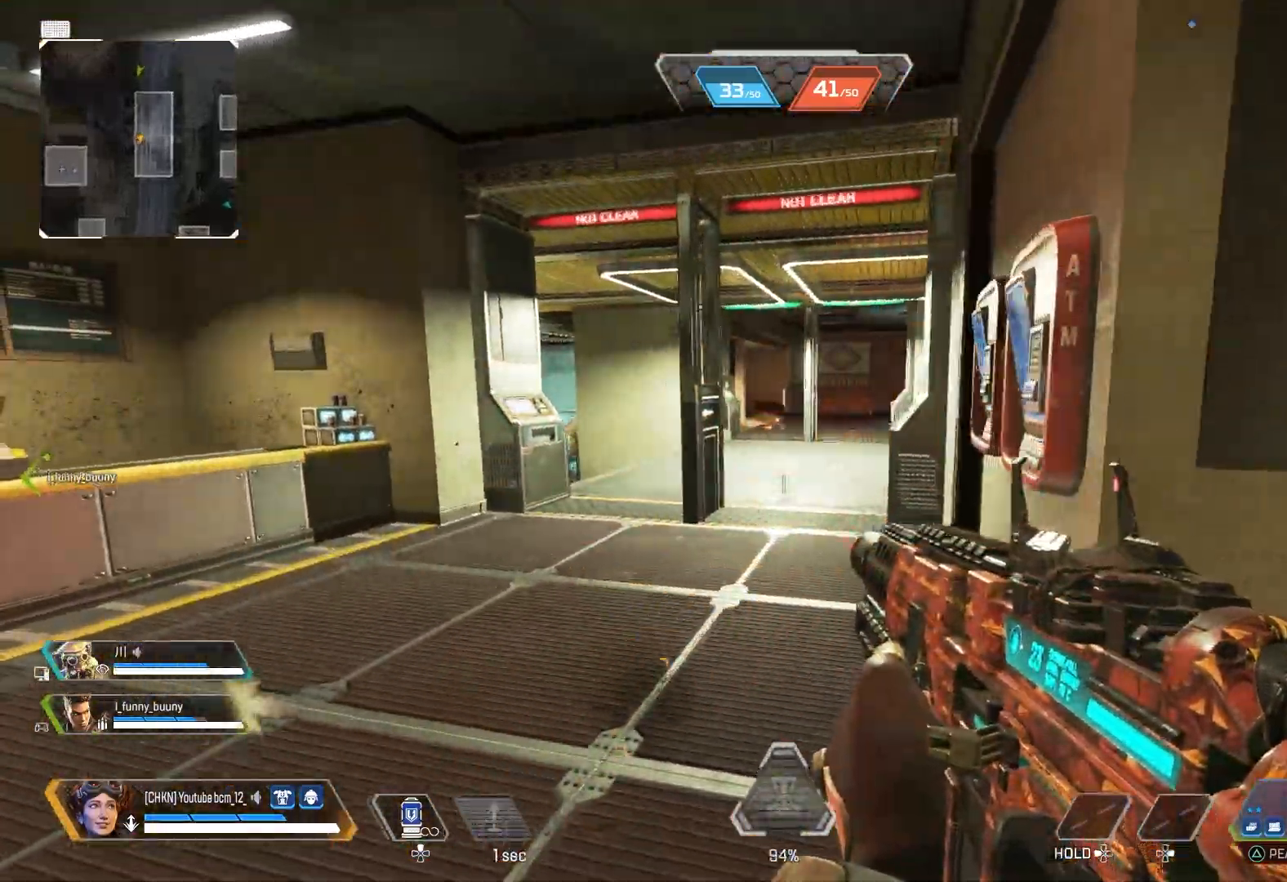
{"buttons": [], "left_stick": "up-left", "right_stick": "right", "events": [[183, "right_stick", "down-right"], [300, "right_stick", "center"], [383, "right_stick", "right"]]}
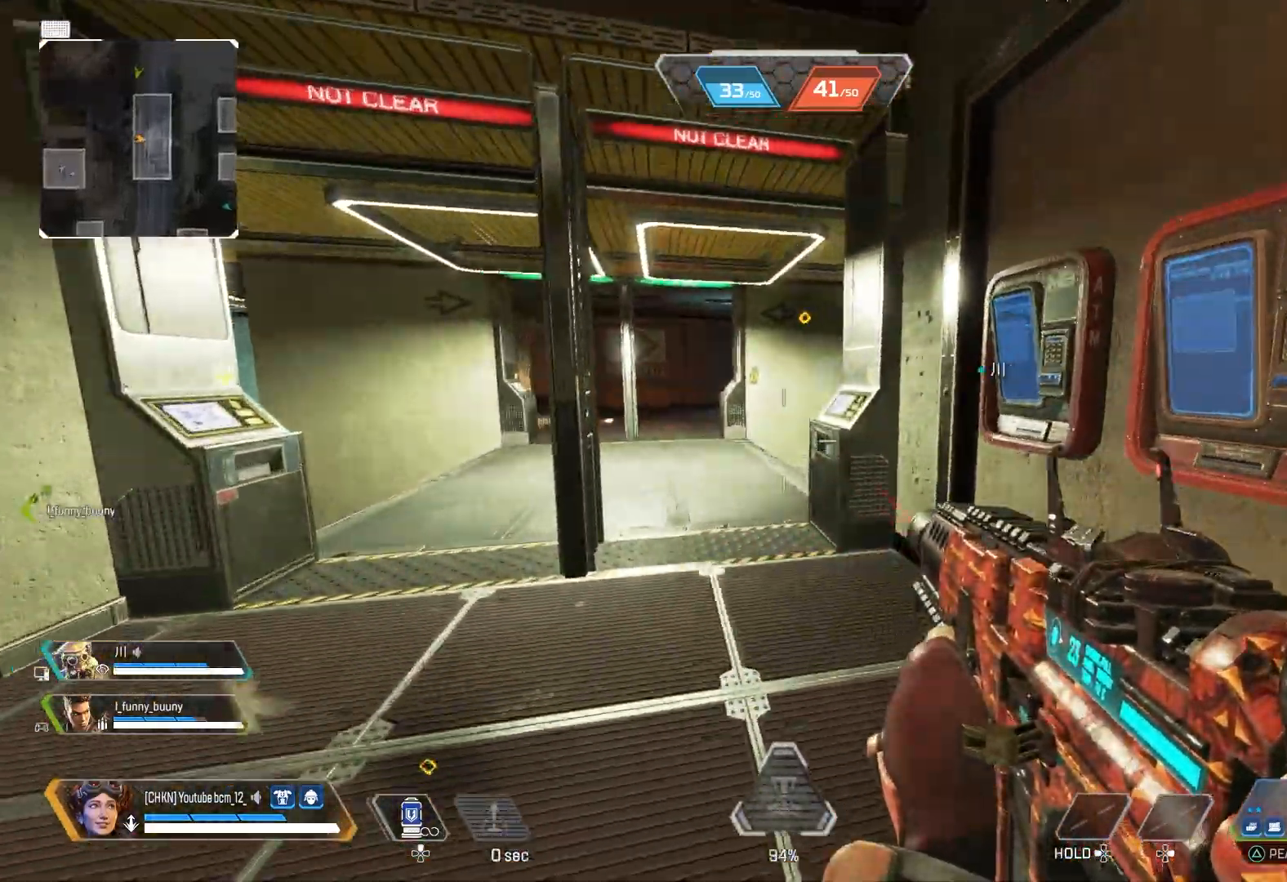
{"buttons": [], "left_stick": "up-left", "right_stick": "center", "events": [[67, "right_stick", "center"]]}
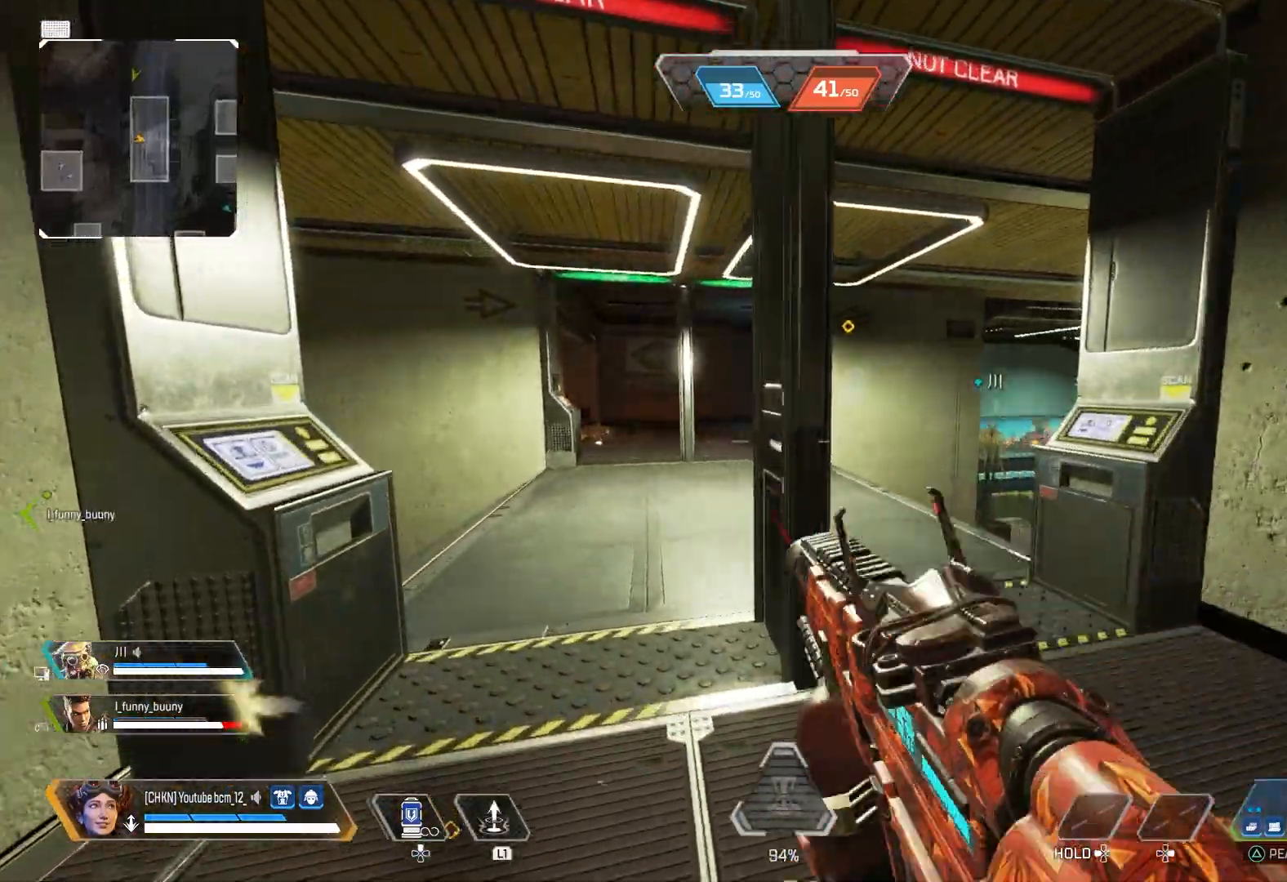
{"buttons": [], "left_stick": "up", "right_stick": "center", "events": [[67, "right_stick", "left"], [167, "left_stick", "up"], [167, "right_stick", "center"]]}
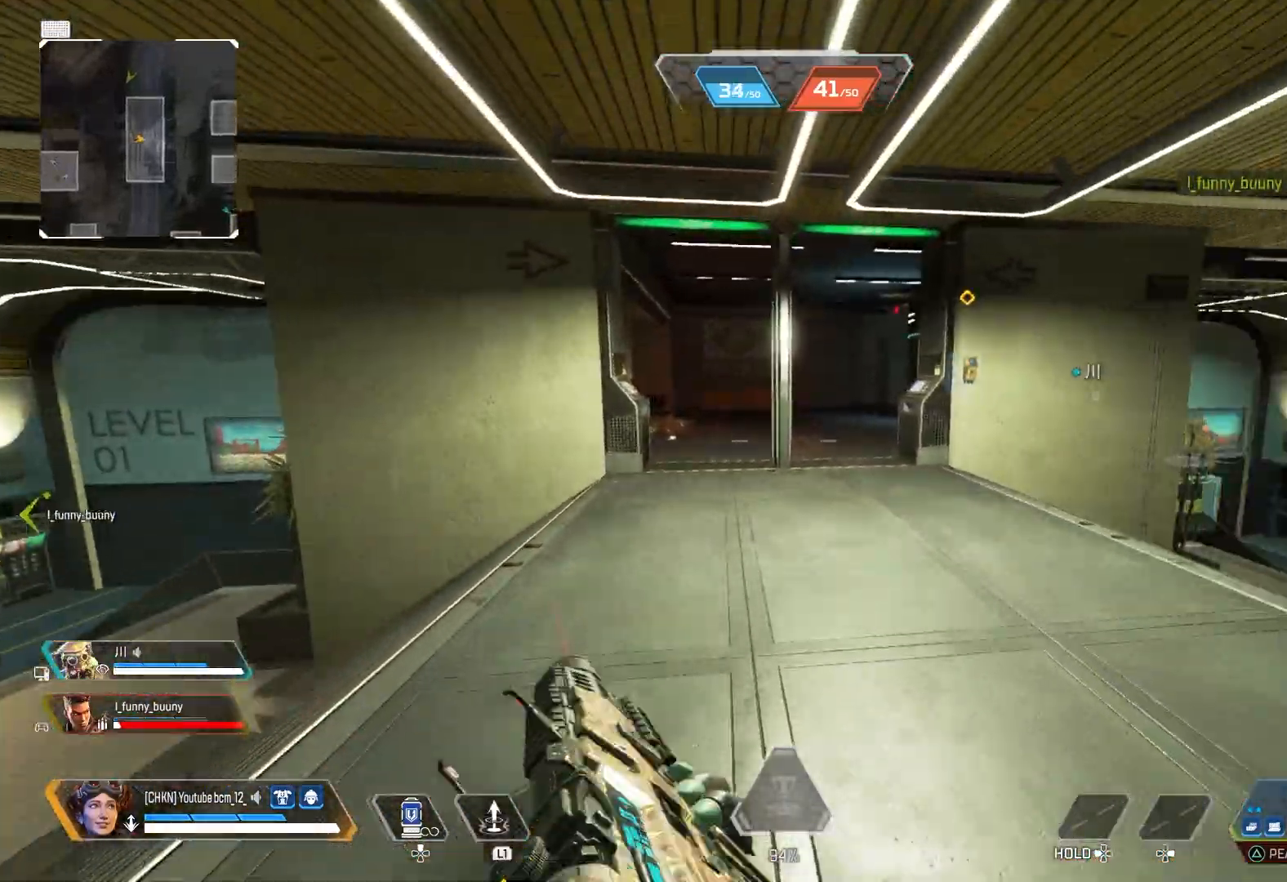
{"buttons": [], "left_stick": "up", "right_stick": "right", "events": [[467, "right_stick", "right"]]}
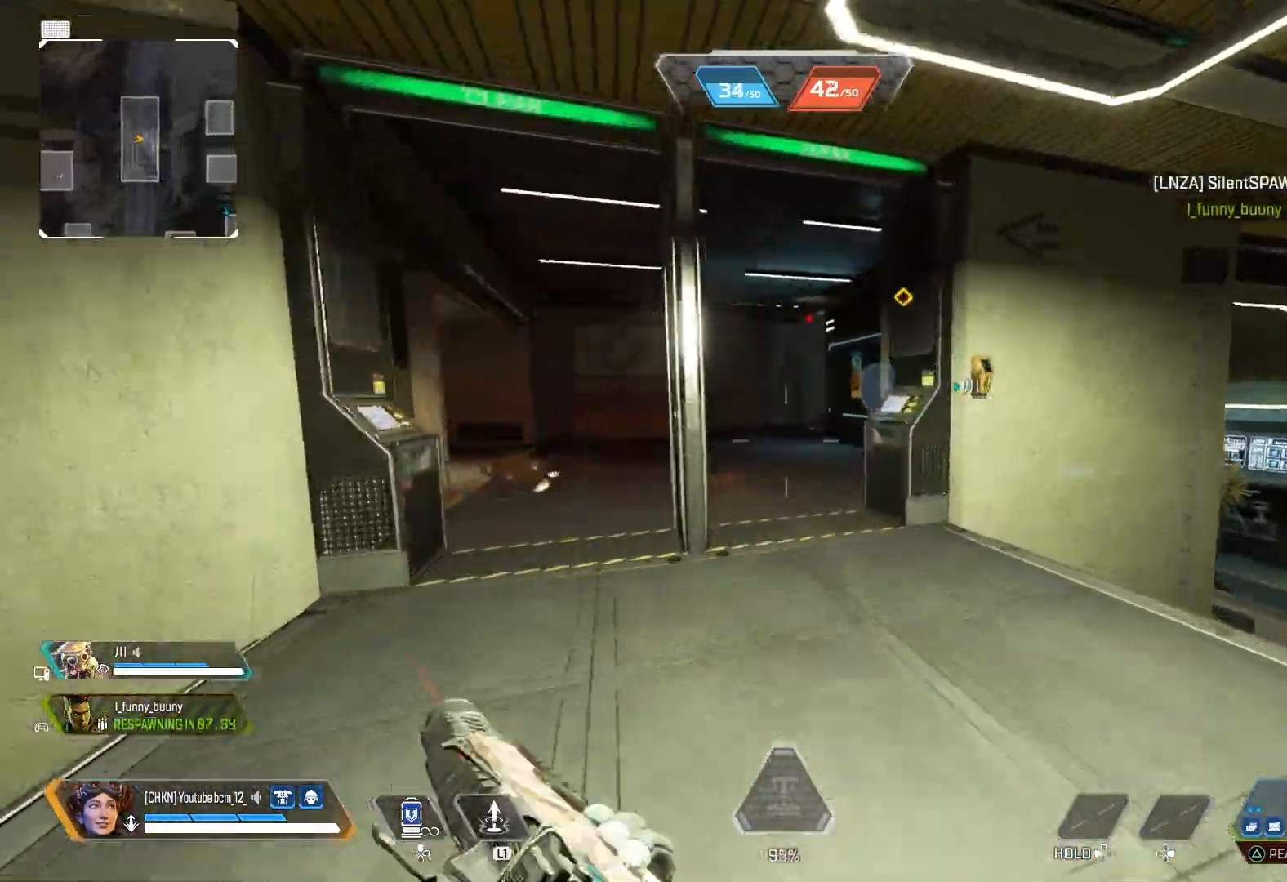
{"buttons": [], "left_stick": "up", "right_stick": "center", "events": [[217, "right_stick", "center"]]}
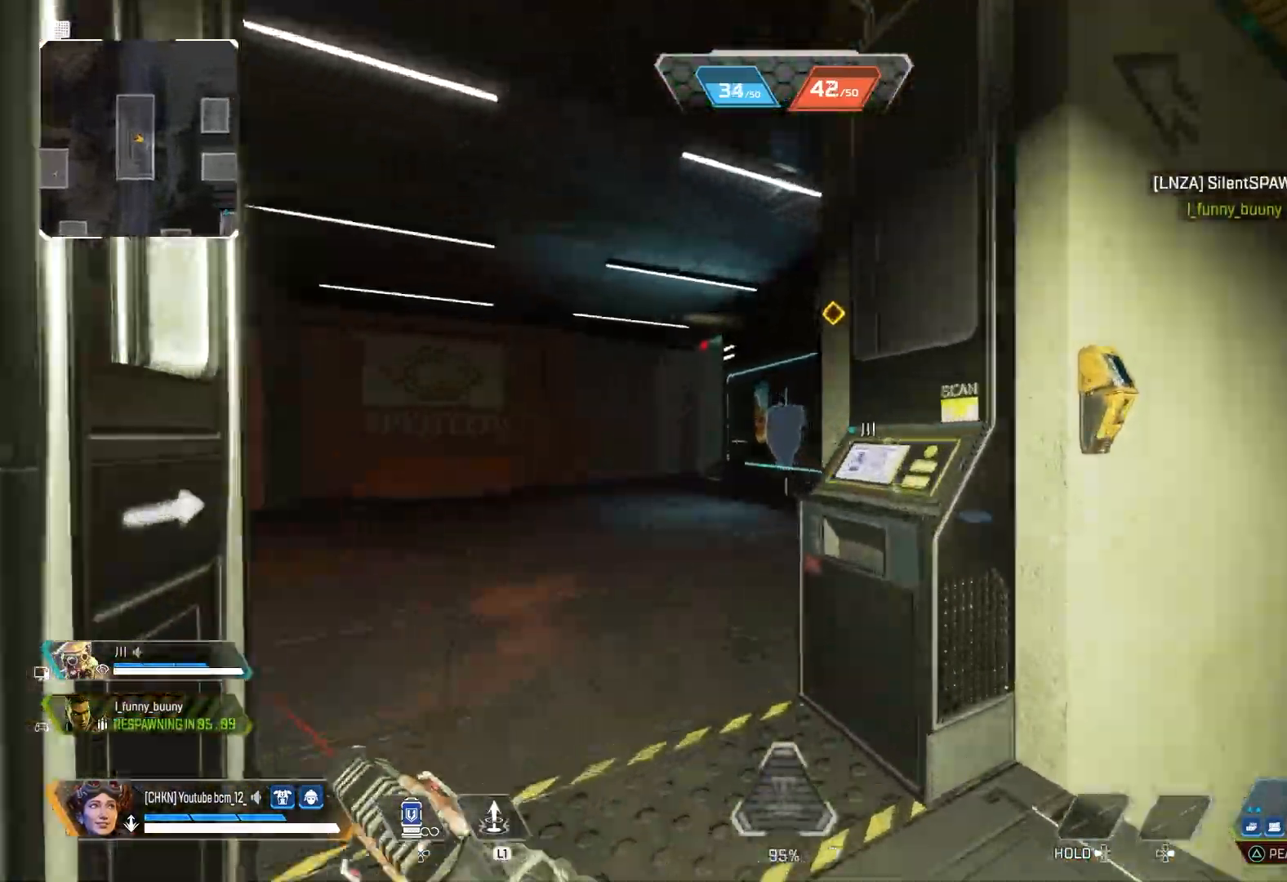
{"buttons": [], "left_stick": "up-left", "right_stick": "up-right", "events": [[100, "left_stick", "up-left"], [433, "right_stick", "up-right"]]}
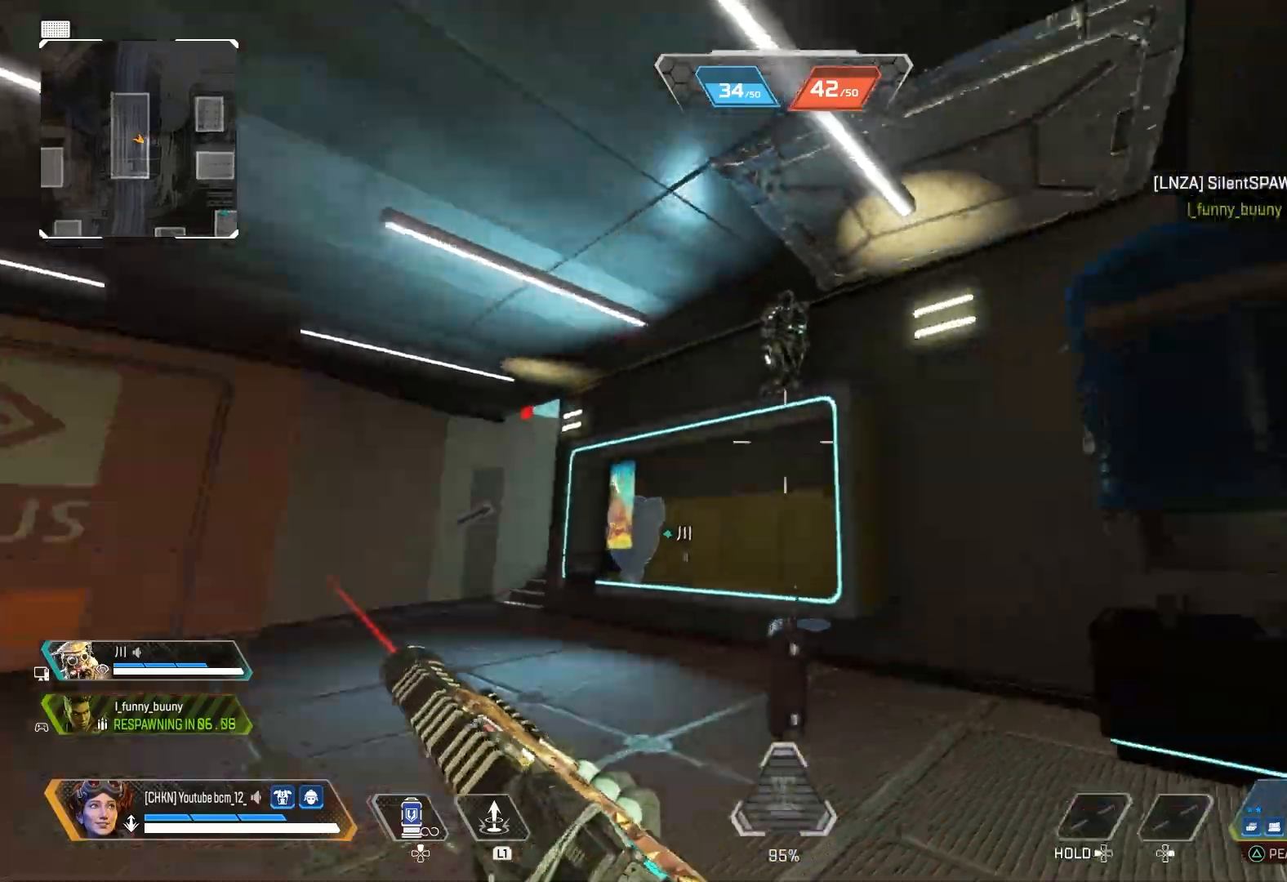
{"buttons": ["L2", "R2"], "left_stick": "down-right", "right_stick": "down-left", "events": [[33, "right_stick", "up"], [83, "left_stick", "down-left"], [100, "L2", "down"], [200, "R2", "down"], [217, "R3", "down"], [233, "left_stick", "down-right"], [300, "right_stick", "center"], [333, "R3", "up"], [350, "right_stick", "down-left"], [383, "R3", "down"], [483, "R3", "up"]]}
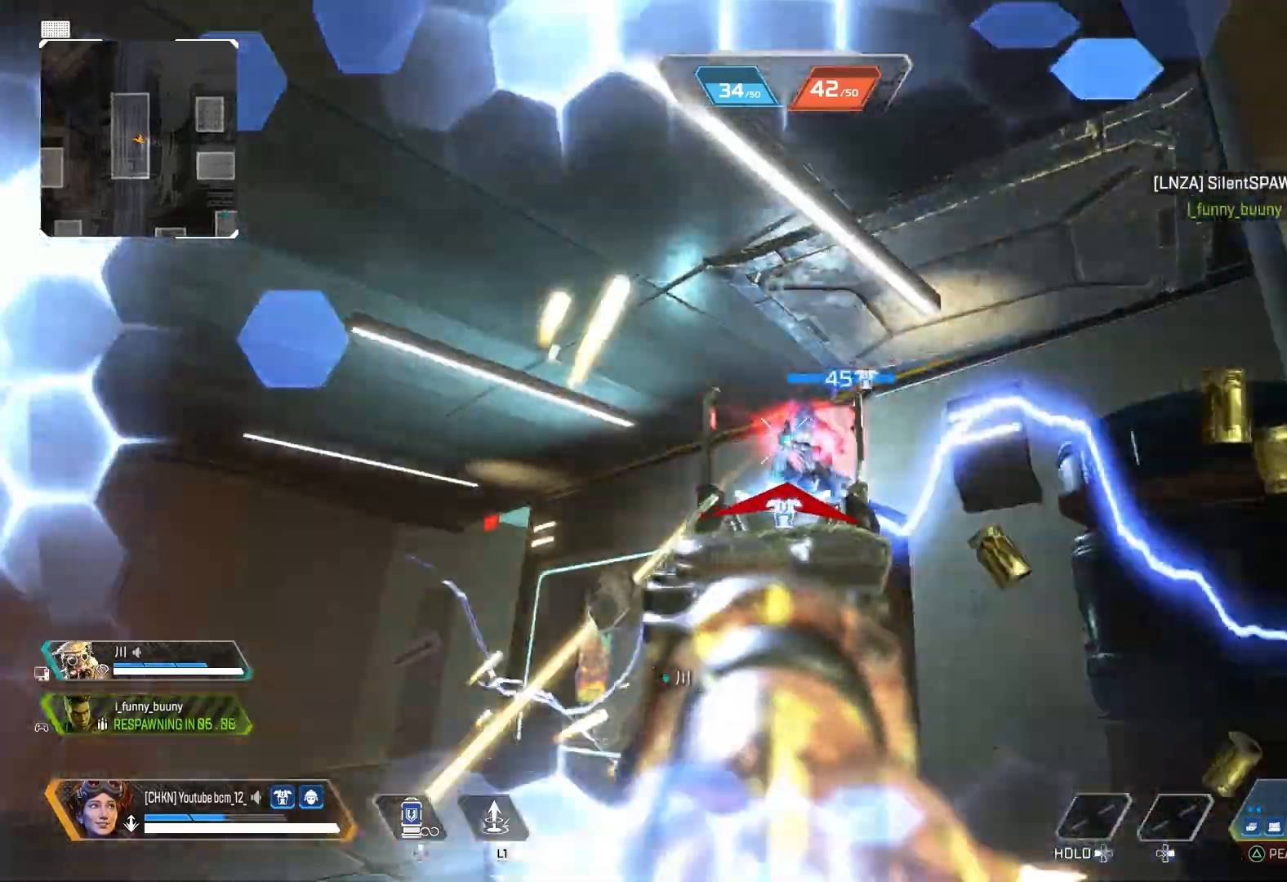
{"buttons": ["L2", "R2", "R3"], "left_stick": "center", "right_stick": "up-left", "events": [[67, "left_stick", "down-left"], [100, "right_stick", "down-right"], [117, "left_stick", "left"], [250, "right_stick", "up-right"], [267, "R3", "down"], [383, "R3", "up"], [433, "R3", "down"], [433, "right_stick", "up-left"], [467, "left_stick", "center"]]}
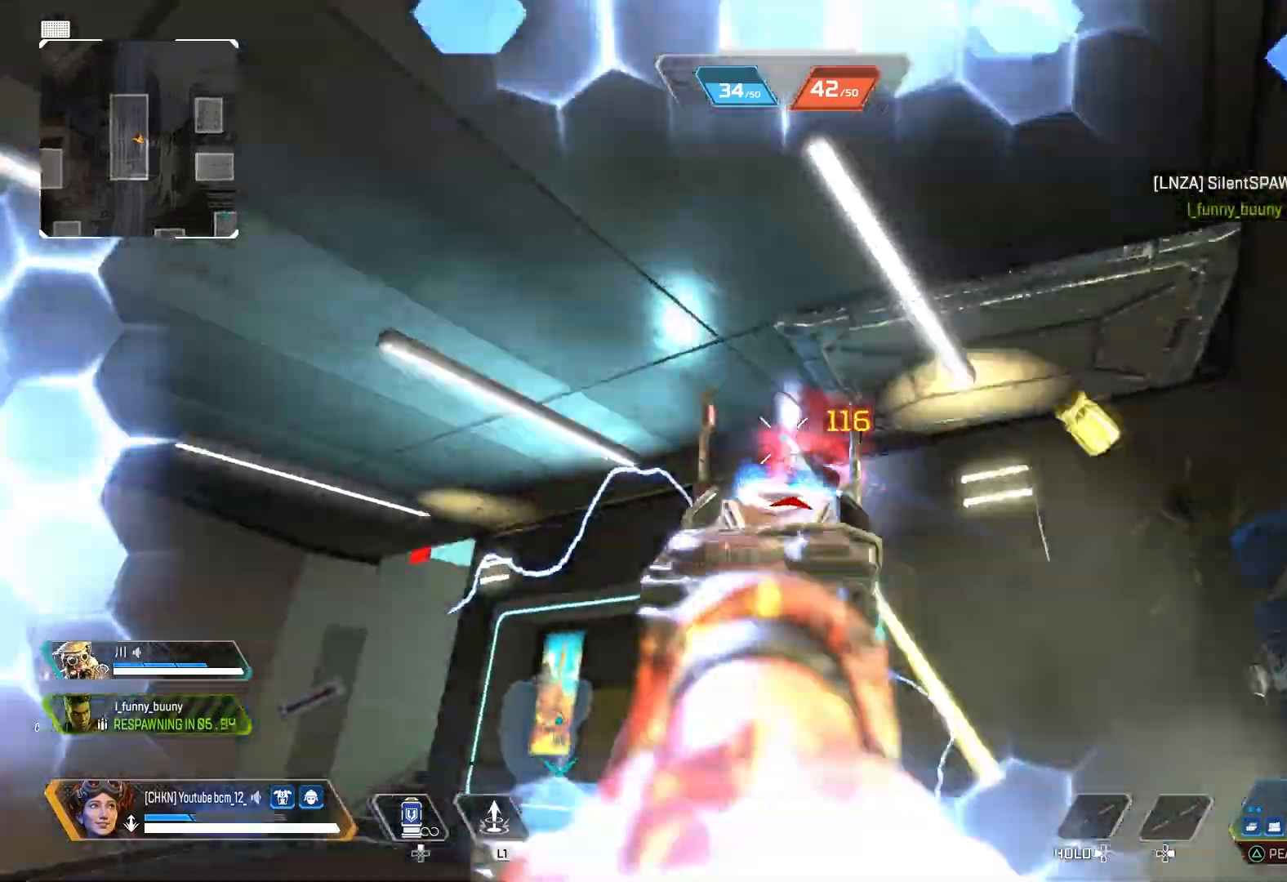
{"buttons": ["L2", "R2"], "left_stick": "left", "right_stick": "right", "events": [[17, "left_stick", "right"], [33, "right_stick", "down-left"], [50, "R3", "up"], [150, "right_stick", "down-right"], [283, "left_stick", "left"], [300, "right_stick", "up-left"], [350, "R3", "down"], [367, "right_stick", "center"], [483, "R3", "up"], [483, "right_stick", "right"]]}
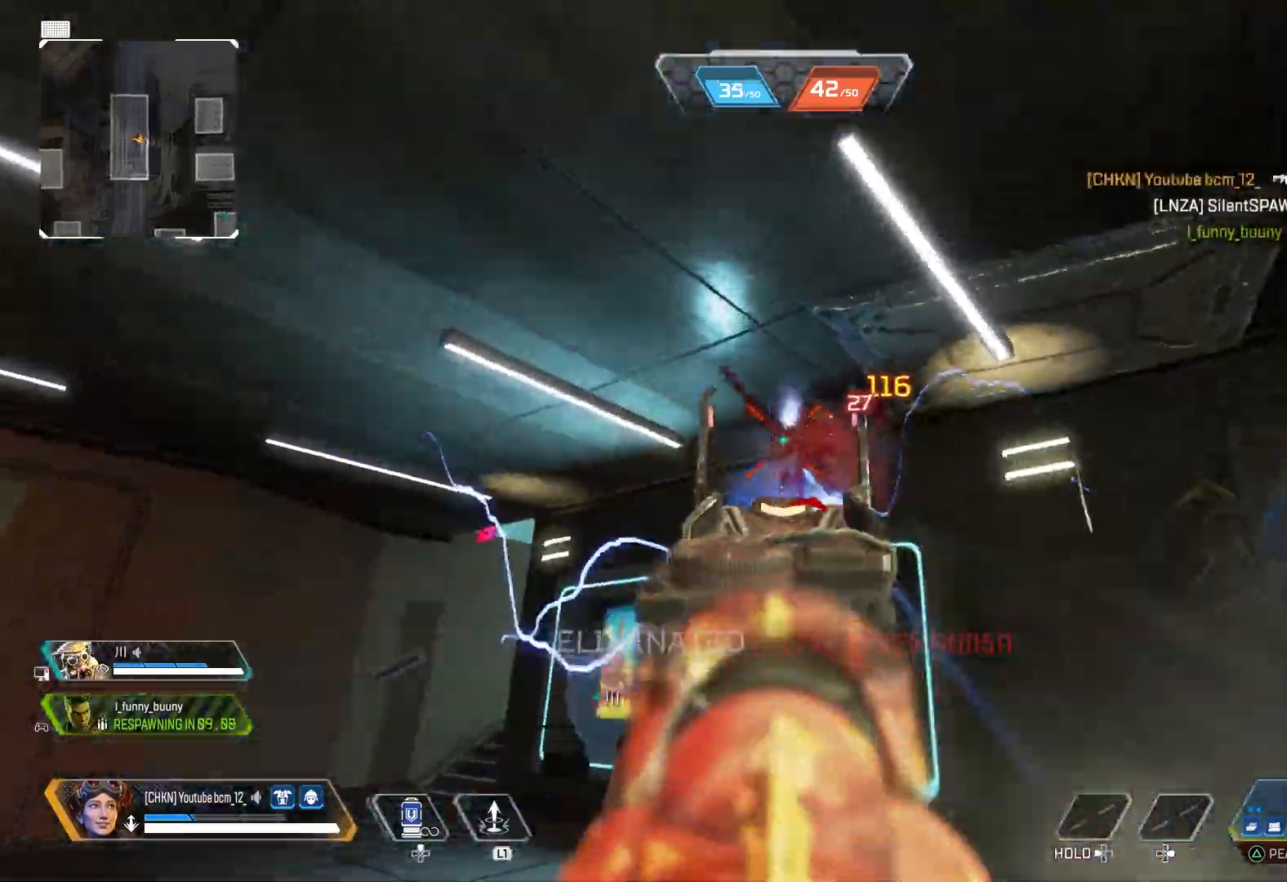
{"buttons": [], "left_stick": "up-left", "right_stick": "center", "events": [[67, "right_stick", "down"], [167, "left_stick", "up-left"], [200, "L2", "up"], [217, "R2", "up"], [217, "right_stick", "center"], [283, "SQUARE", "down"], [350, "SQUARE", "up"], [350, "right_stick", "down-left"], [450, "right_stick", "center"]]}
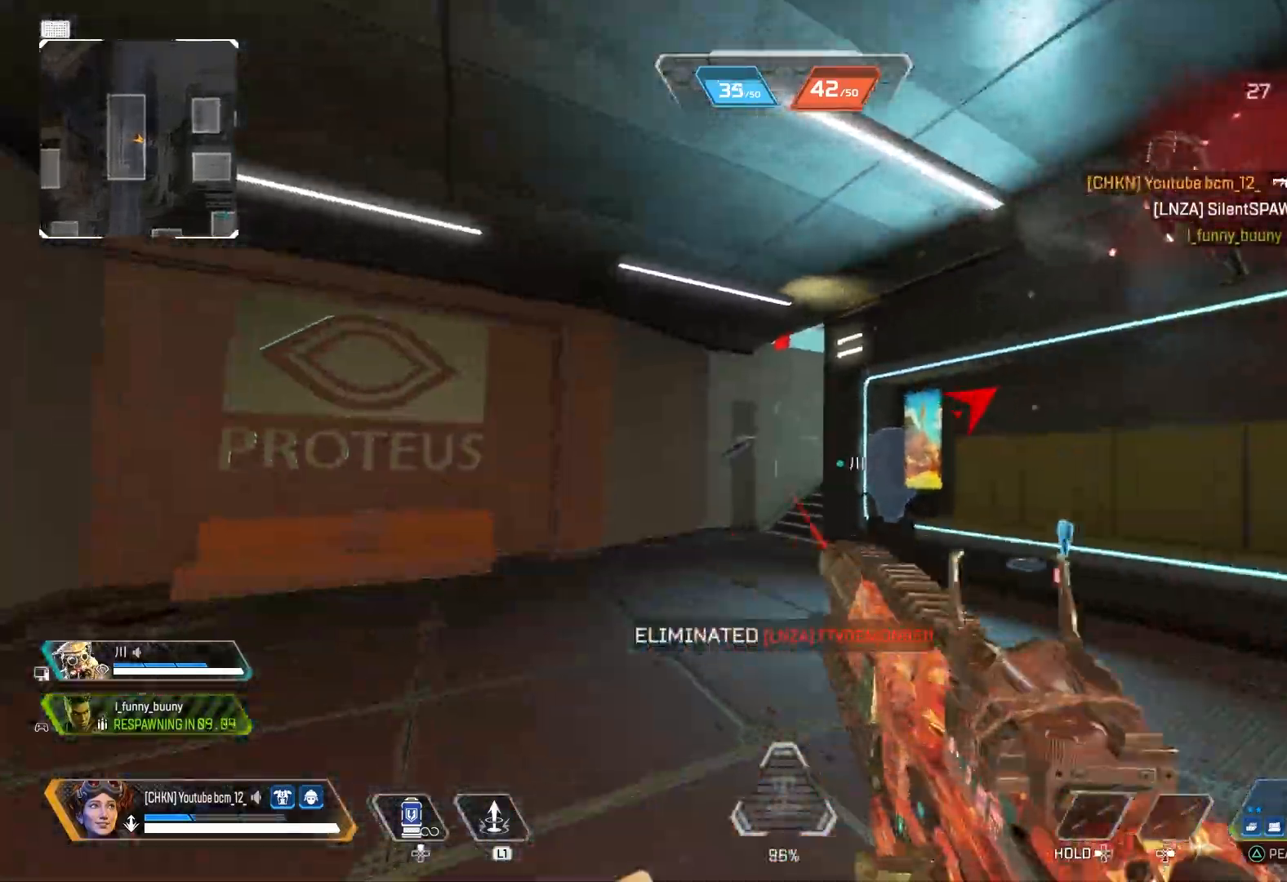
{"buttons": ["R3"], "left_stick": "up-left", "right_stick": "right", "events": [[300, "right_stick", "right"], [467, "R3", "down"]]}
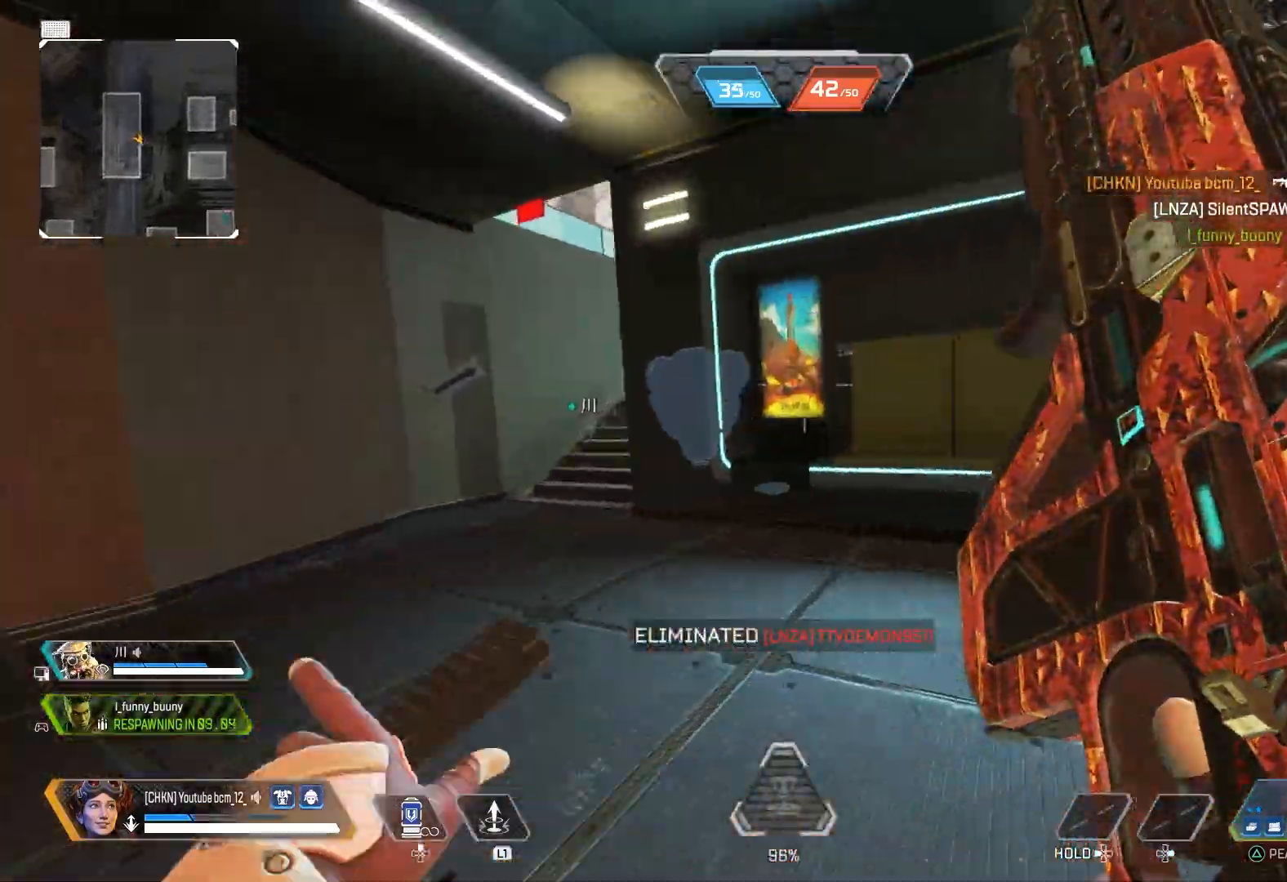
{"buttons": [], "left_stick": "center", "right_stick": "right", "events": [[67, "R3", "up"], [67, "right_stick", "left"], [150, "right_stick", "center"], [167, "left_stick", "center"], [250, "CROSS", "down"], [317, "CROSS", "up"], [467, "right_stick", "right"]]}
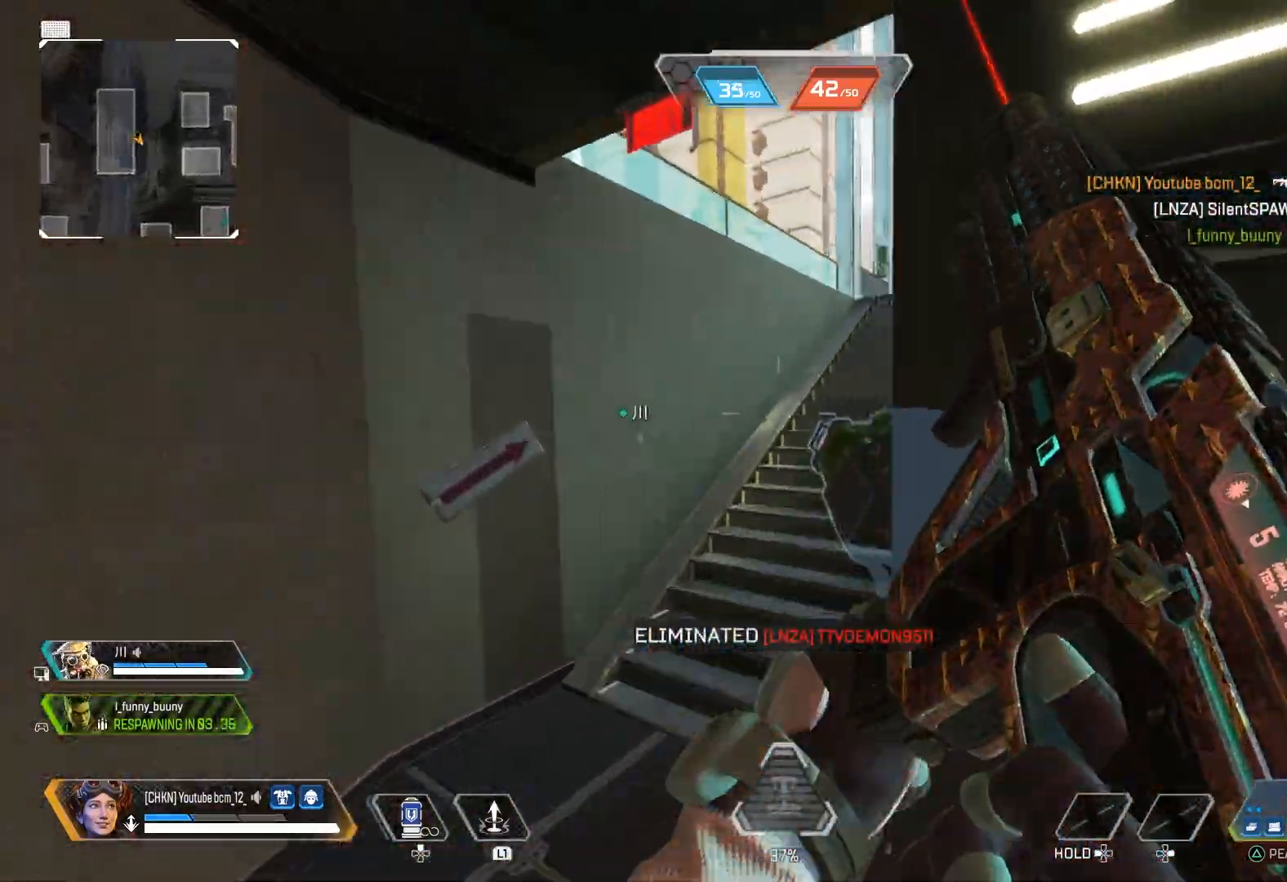
{"buttons": ["DPAD_UP"], "left_stick": "up", "right_stick": "center", "events": [[250, "left_stick", "up"], [433, "DPAD_UP", "down"], [450, "right_stick", "center"]]}
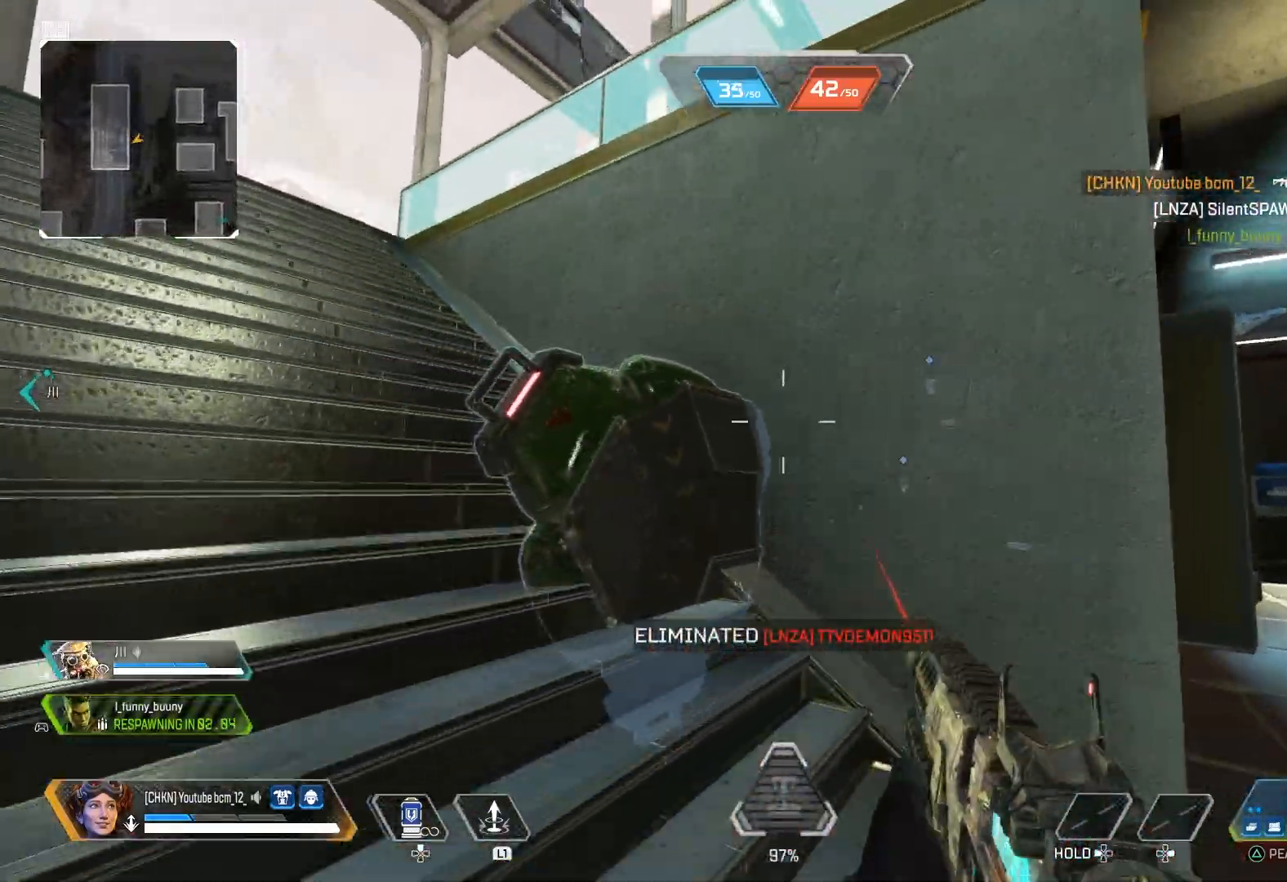
{"buttons": [], "left_stick": "up", "right_stick": "down-right", "events": [[33, "DPAD_UP", "up"], [250, "right_stick", "down-right"]]}